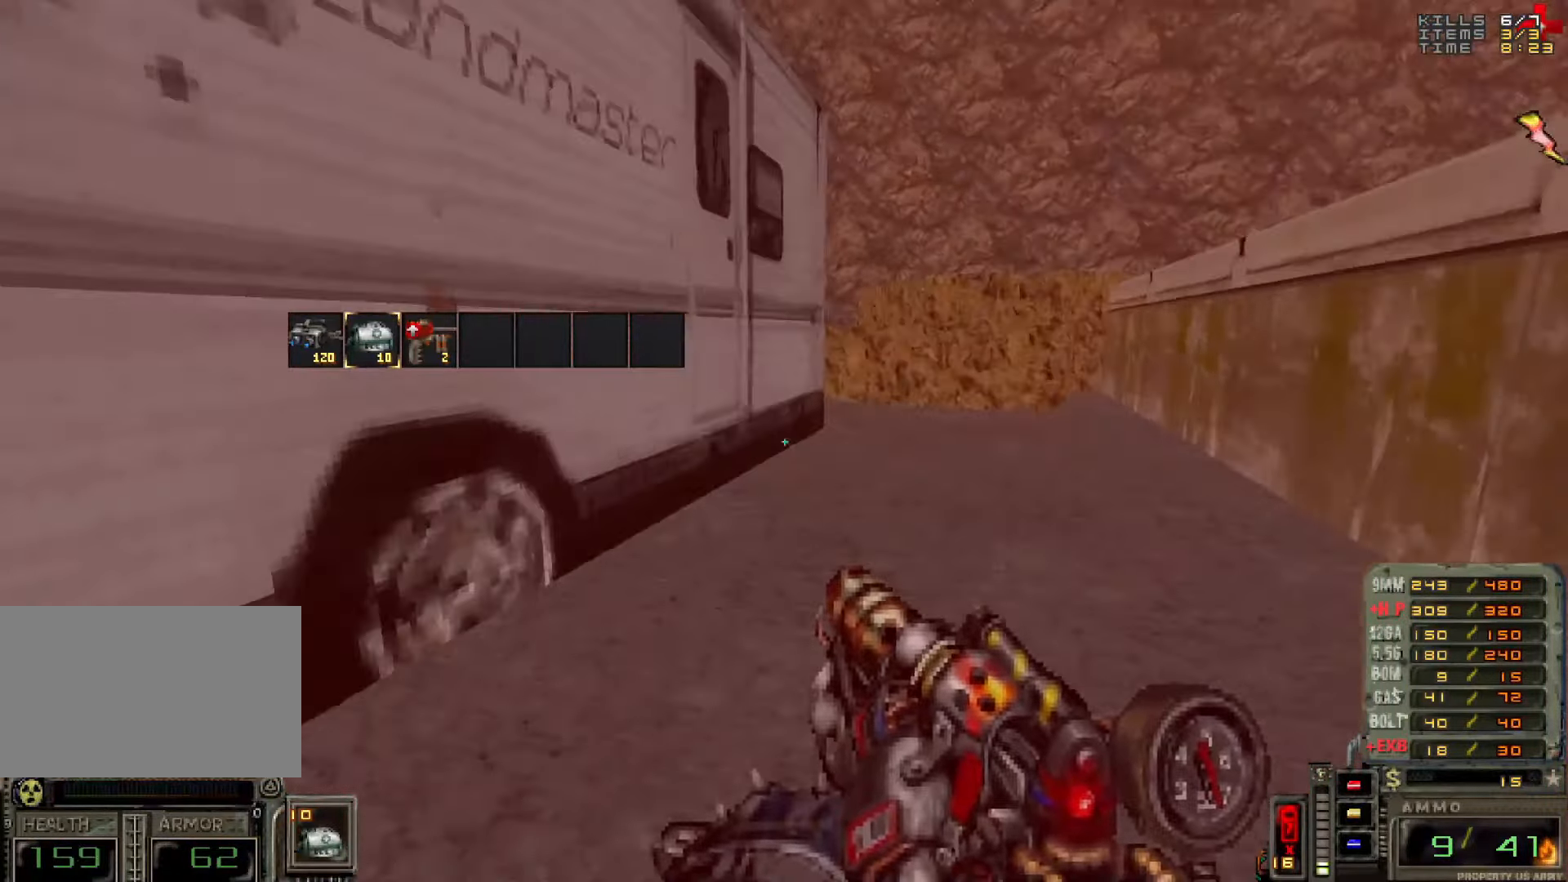
Gameplay with keyboard and mouse; each line is a JSON object with the keys and mouse buttons held at the frame after it. "events" lists presses ("down") and releases ("up") of "1", "2", "3", "4", "5", "a", "alt", "c", "caps_lock", "ctrl", "d", "e", "f", "g", "q", "r", "s", "shift", "space", "t", "tab", "v", "w", "x", "z", "mouse_left", "mouse_wheel" and "mouse_right" between this image and that frame as [ms after this image, input, new state], when the widget could be followed in between. "mouse_left", "mouse_wheel", "mouse_right" = the "left", "wheel", "right" buttons of the "mouse" list. No other keys are recorded. "wheel" means that the mouse wheel is clicked or scrolled. Not read: mouse_move.
{"keys": [], "mouse": [], "events": [[116, "d", "up"], [200, "mouse_wheel", "down"], [250, "d", "down"], [250, "w", "up"], [300, "d", "up"], [300, "mouse_wheel", "up"]]}
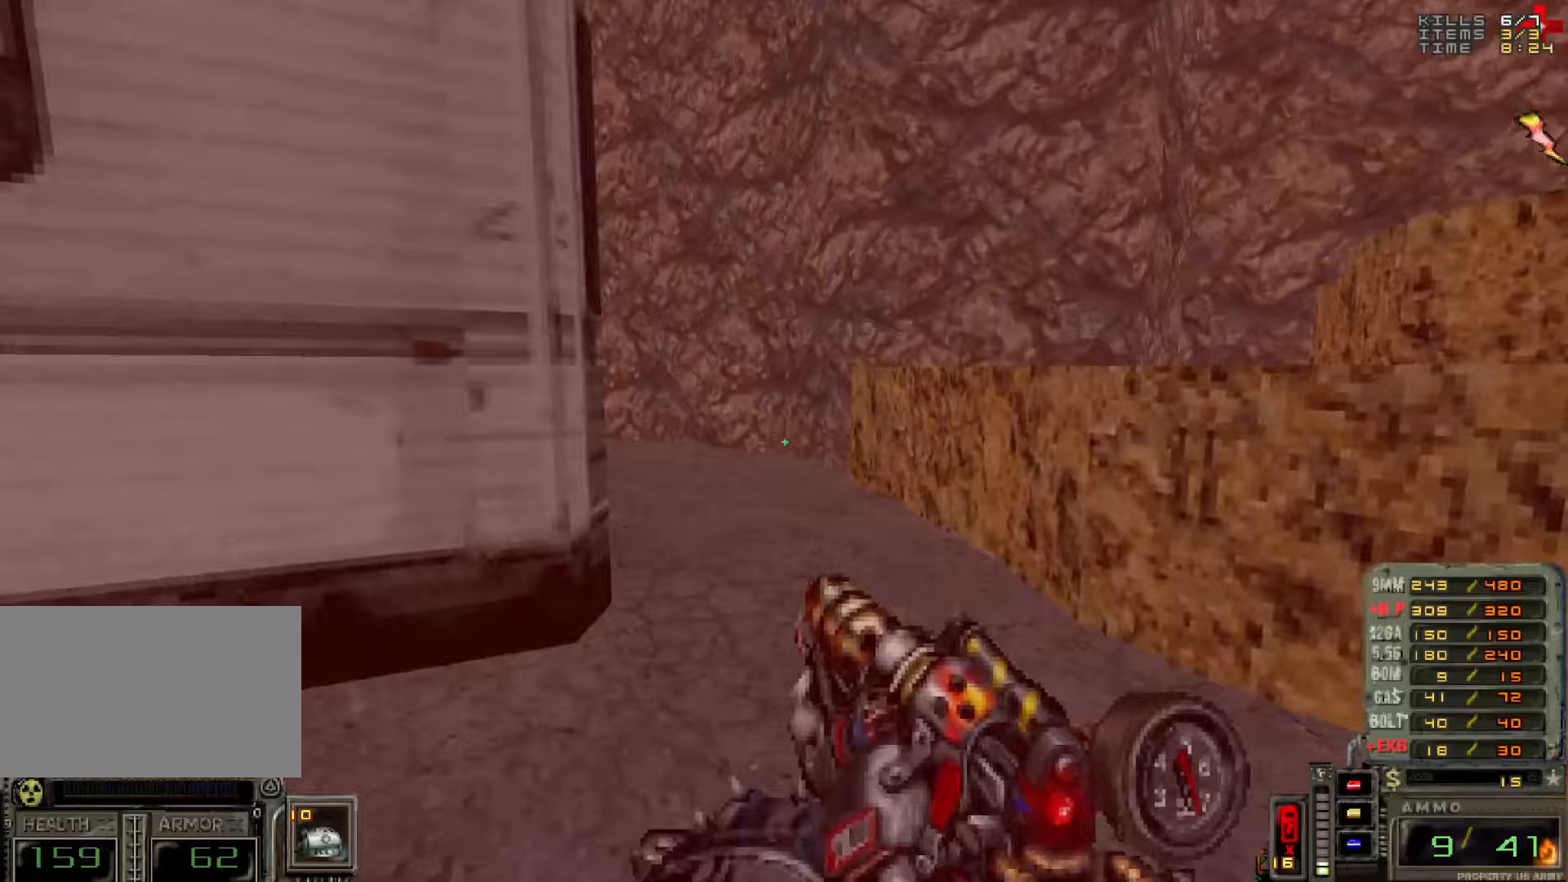
{"keys": ["d"], "mouse": [], "events": [[83, "mouse_wheel", "down"], [83, "w", "down"], [217, "mouse_wheel", "up"], [267, "a", "down"], [350, "a", "up"], [450, "d", "down"], [500, "w", "up"]]}
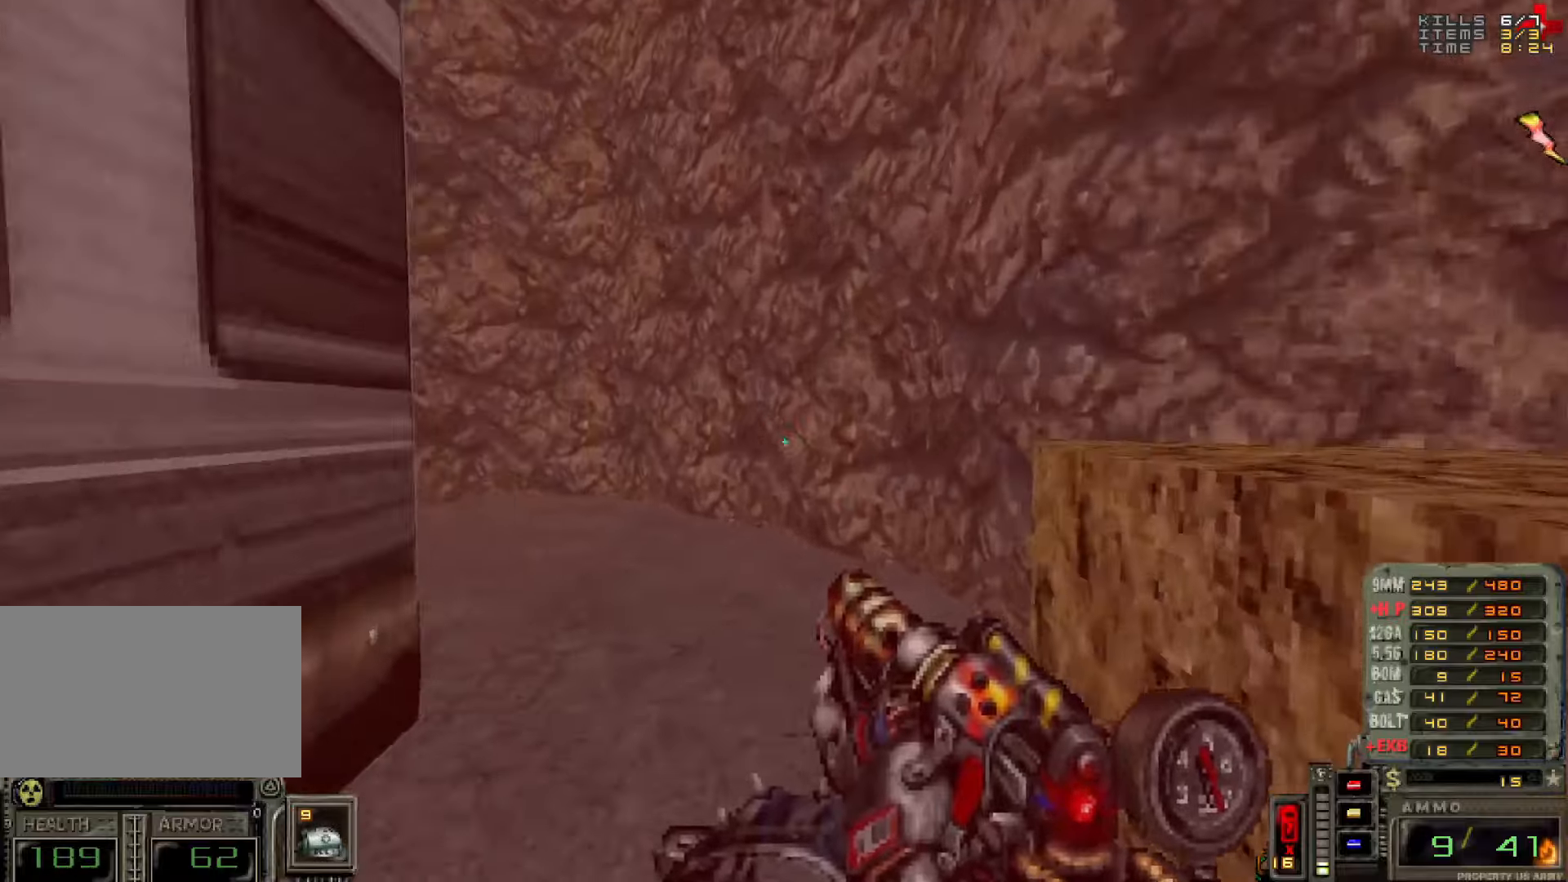
{"keys": ["d", "w"], "mouse": [], "events": [[50, "d", "up"], [150, "w", "down"], [200, "d", "down"], [367, "d", "up"], [467, "d", "down"]]}
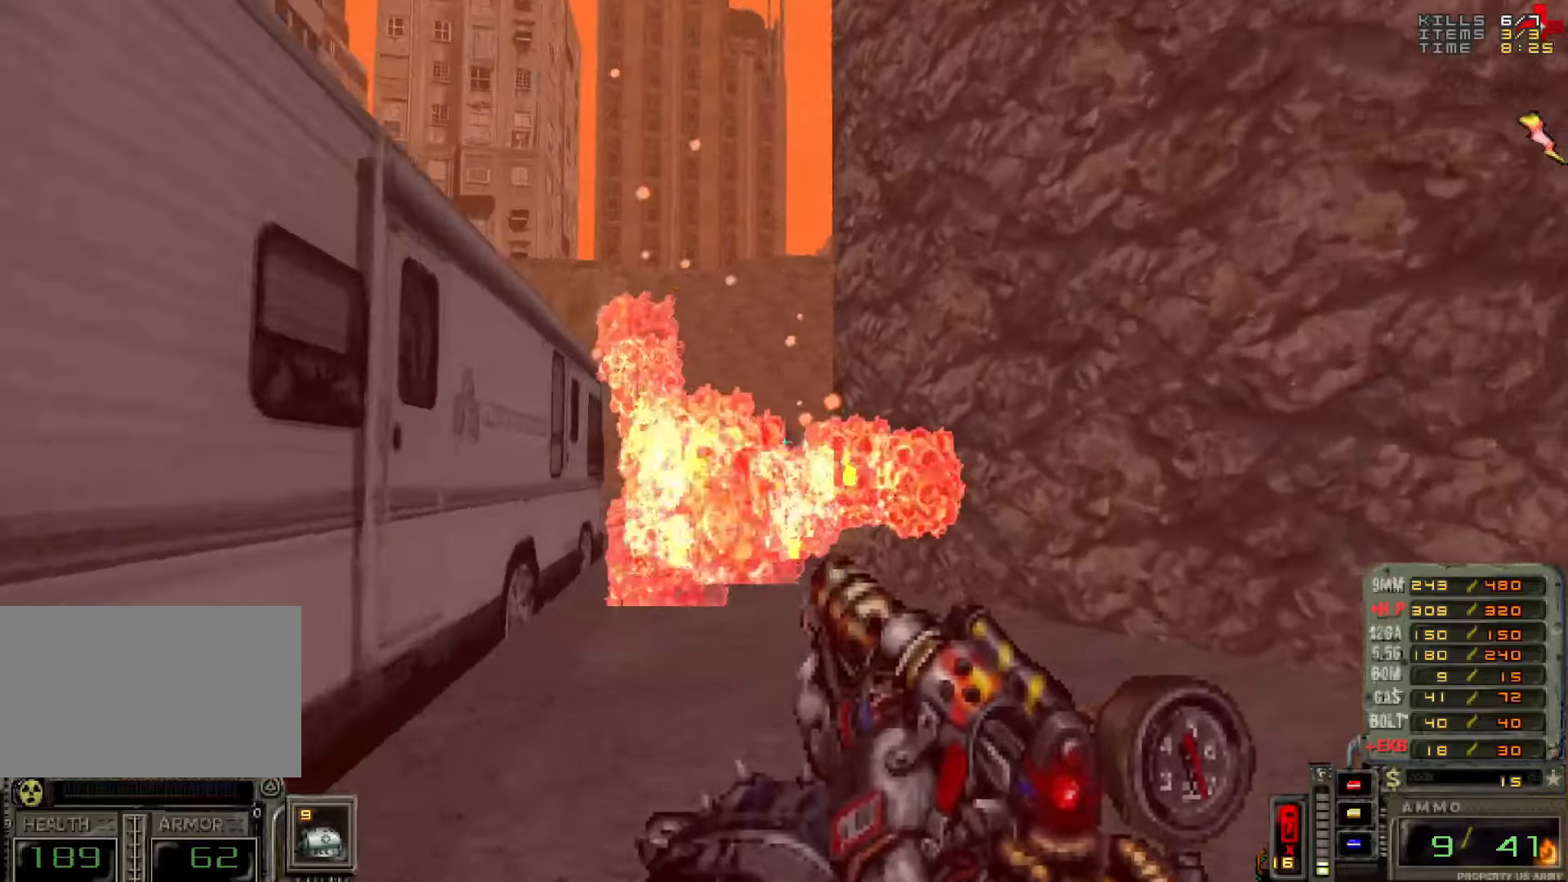
{"keys": ["a", "s"], "mouse": [], "events": [[150, "a", "down"], [150, "w", "up"], [200, "d", "up"], [250, "d", "down"], [350, "s", "down"], [500, "d", "up"]]}
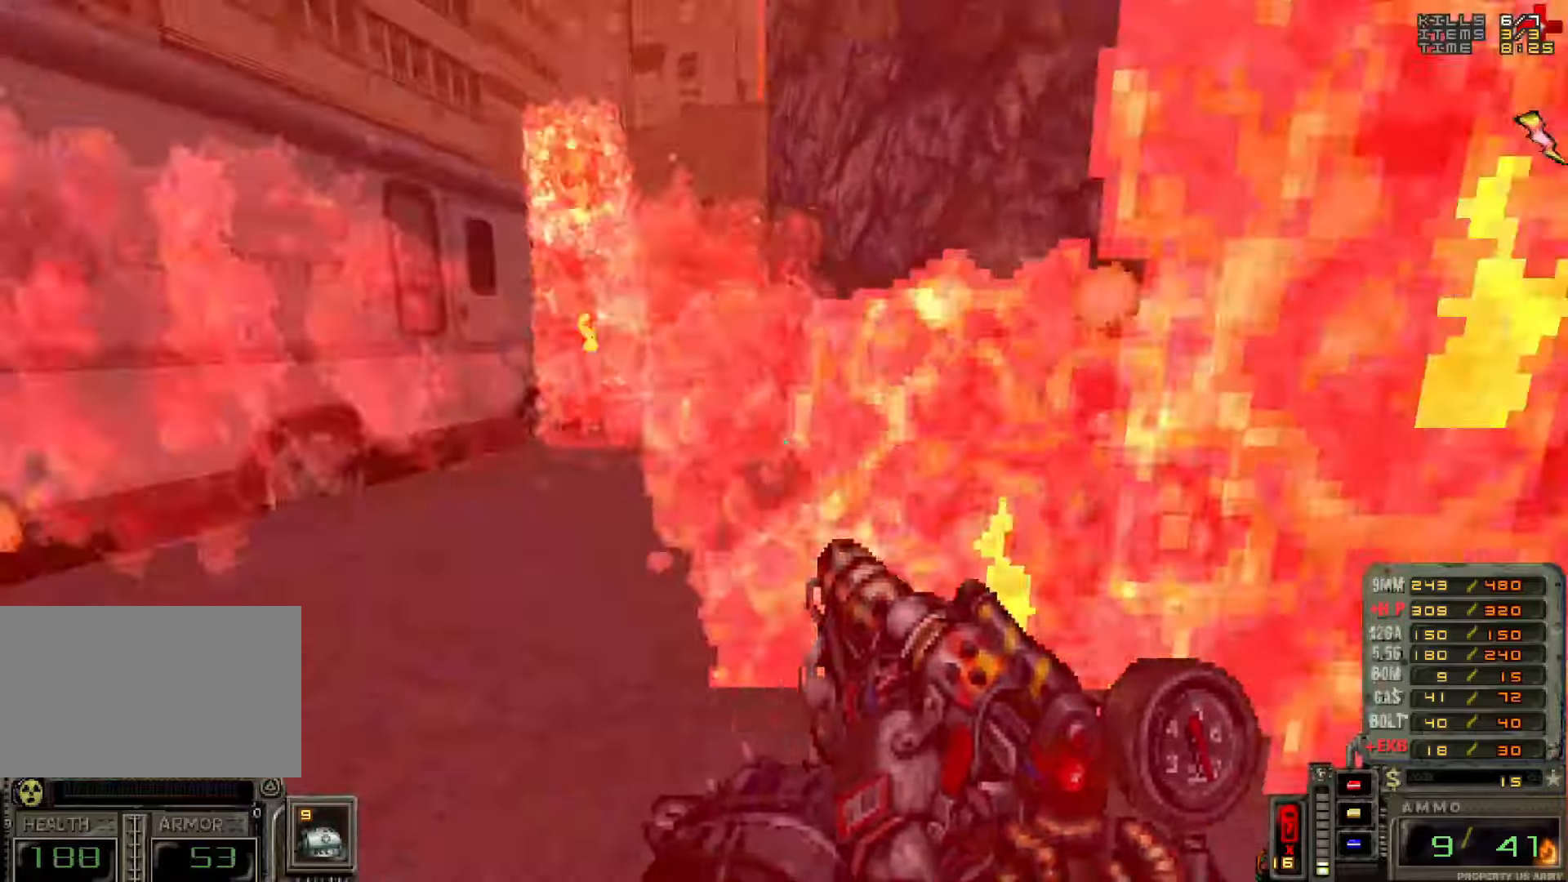
{"keys": ["a", "w"], "mouse": [], "events": [[217, "mouse_wheel", "down"], [217, "s", "up"], [317, "mouse_wheel", "up"], [367, "w", "down"]]}
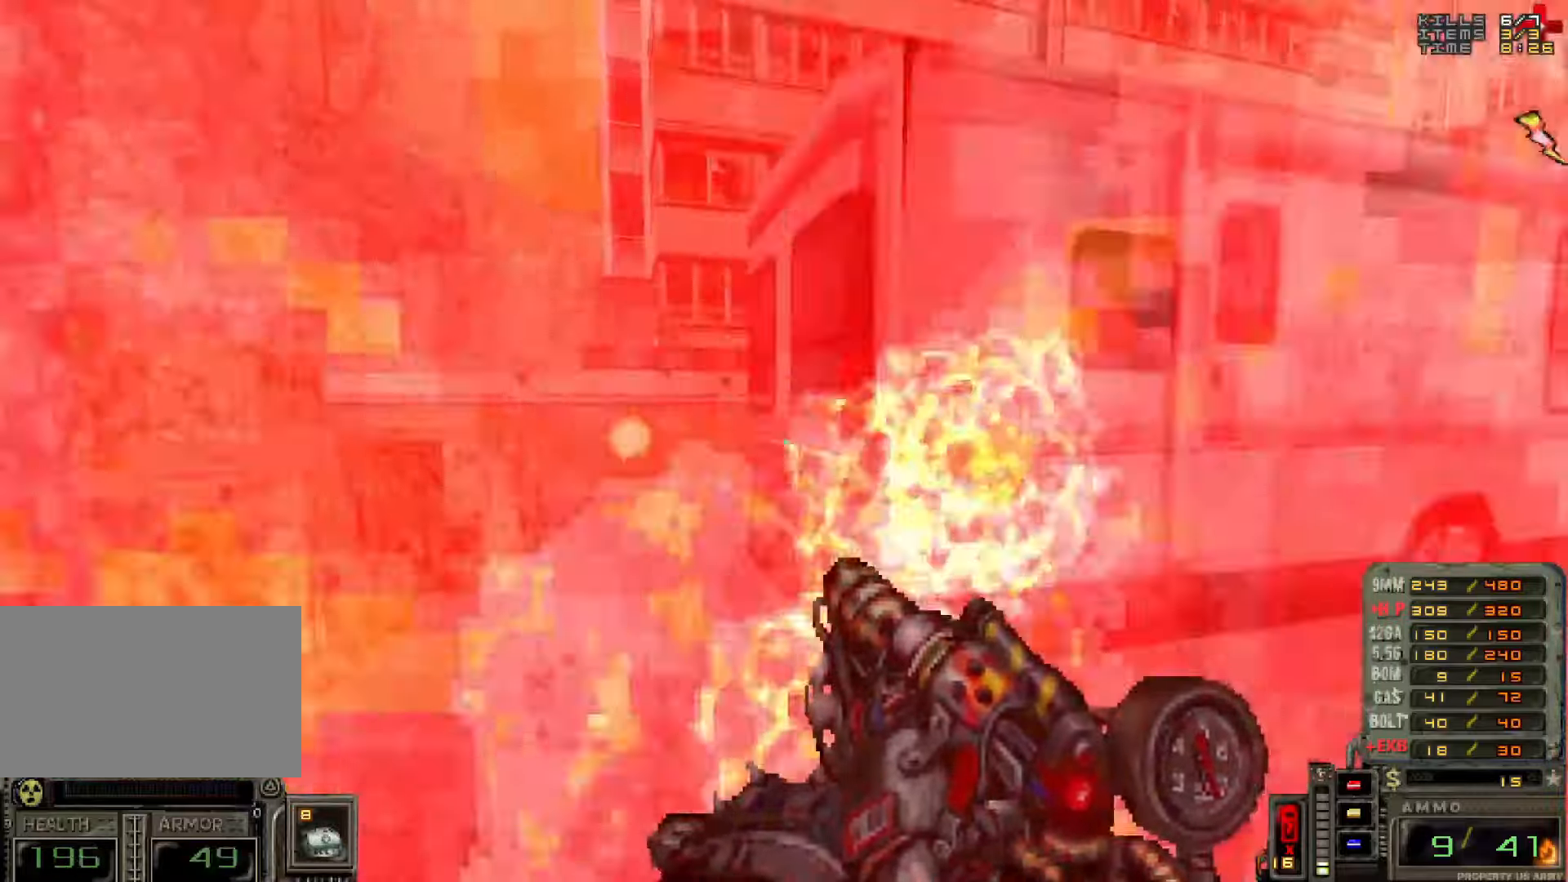
{"keys": ["w"], "mouse": [], "events": [[50, "space", "down"], [300, "space", "up"], [333, "a", "up"], [417, "d", "down"], [467, "d", "up"]]}
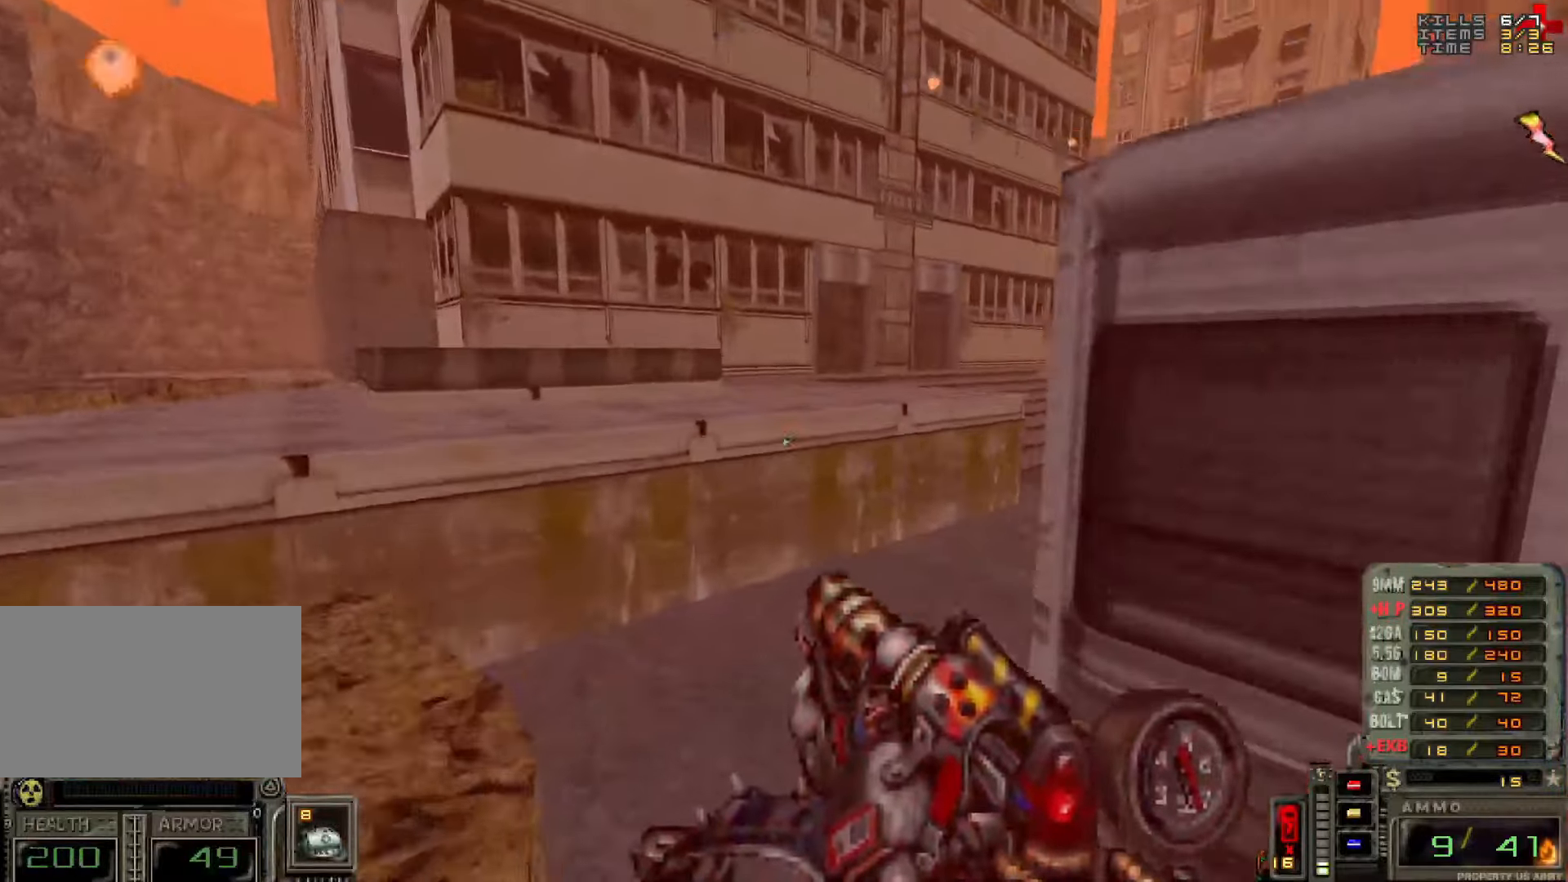
{"keys": ["d", "w"], "mouse": [], "events": [[350, "d", "down"]]}
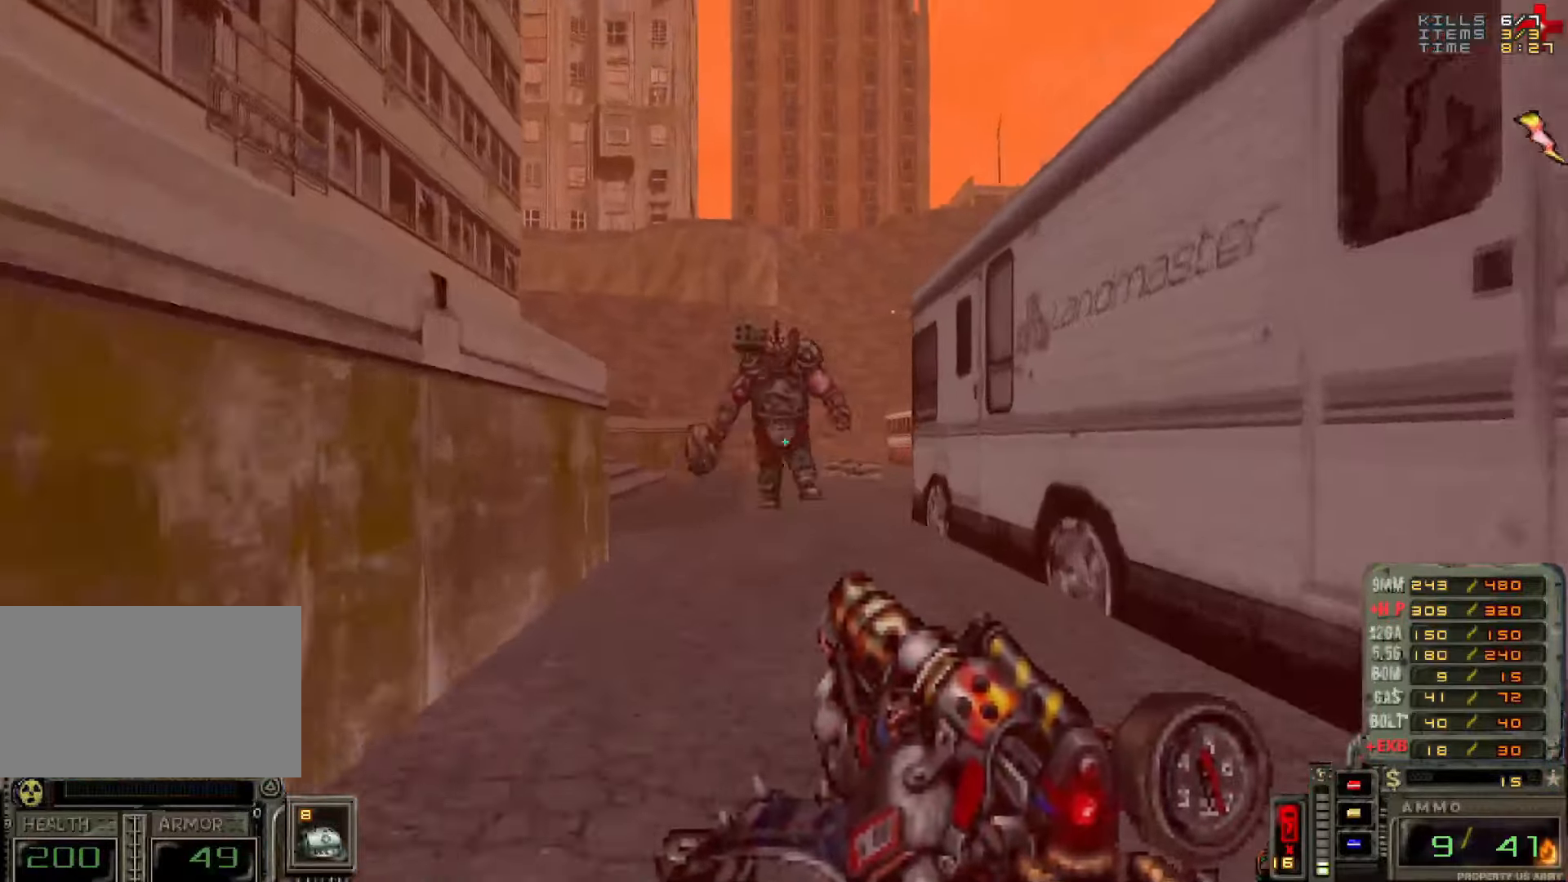
{"keys": ["d", "w"], "mouse": ["left"], "events": [[83, "d", "up"], [267, "d", "down"], [267, "w", "up"], [317, "mouse_left", "down"], [467, "w", "down"]]}
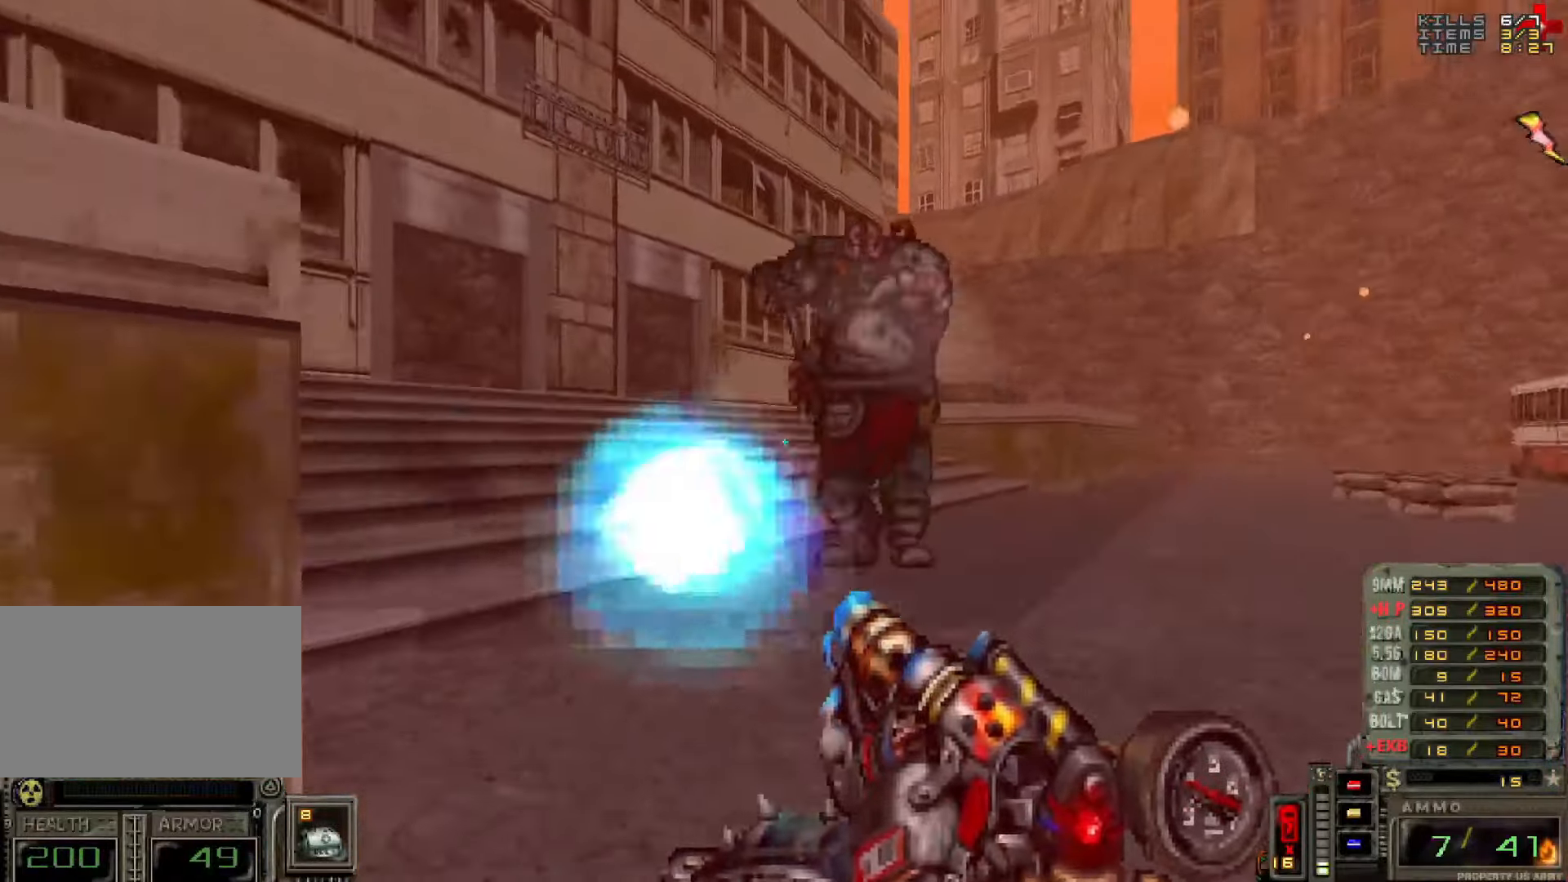
{"keys": ["d", "s"], "mouse": ["left"], "events": [[150, "w", "up"], [283, "s", "down"]]}
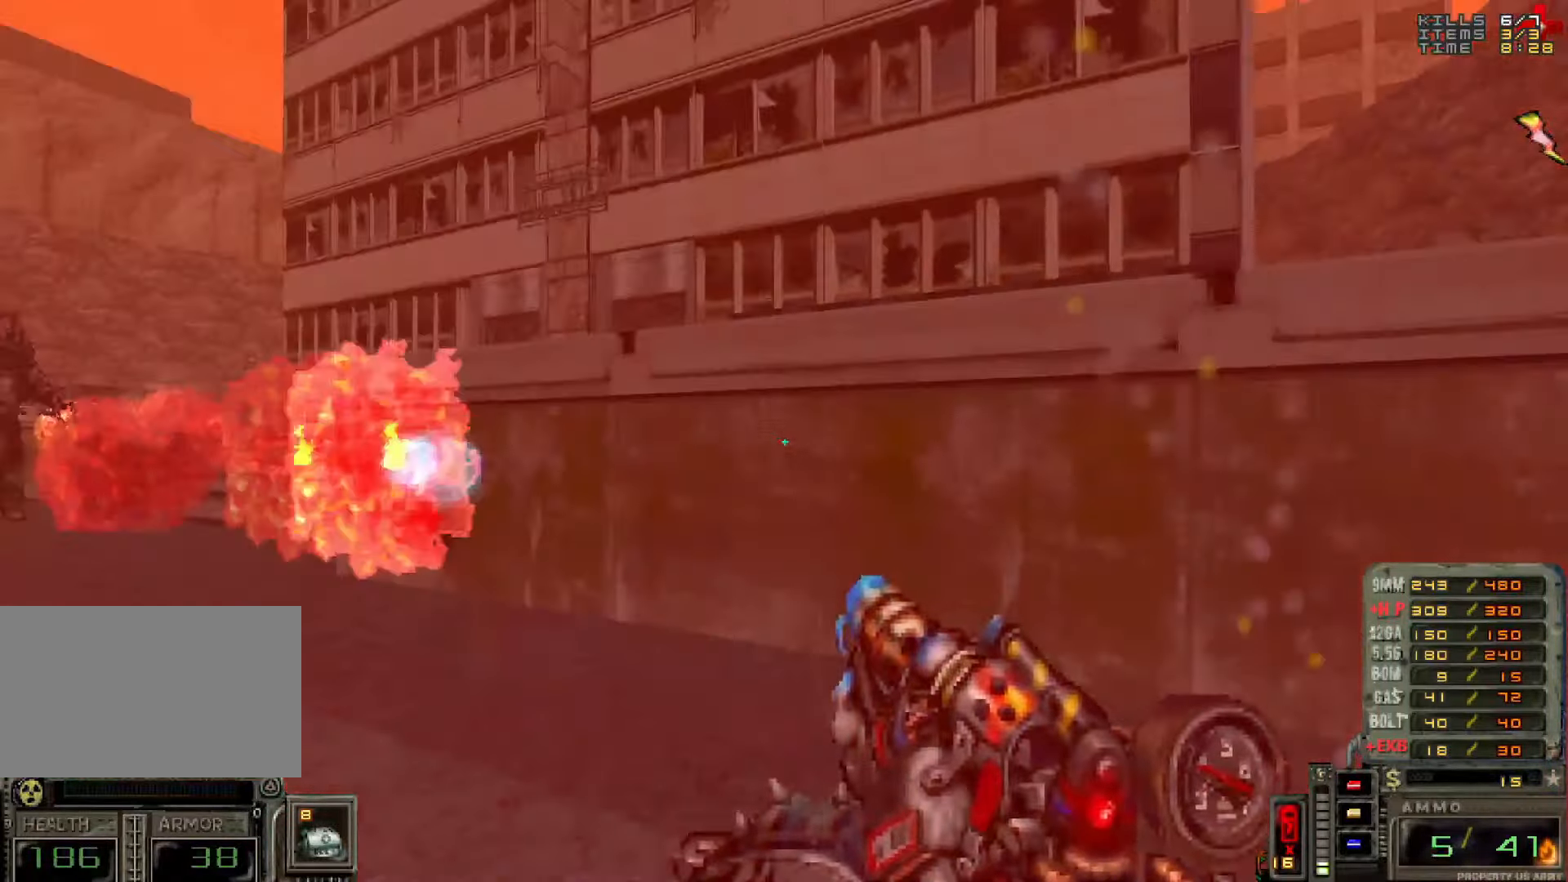
{"keys": ["a", "w"], "mouse": [], "events": [[117, "d", "up"], [117, "mouse_left", "up"], [117, "s", "up"], [267, "d", "down"], [333, "d", "up"], [383, "a", "down"], [433, "w", "down"]]}
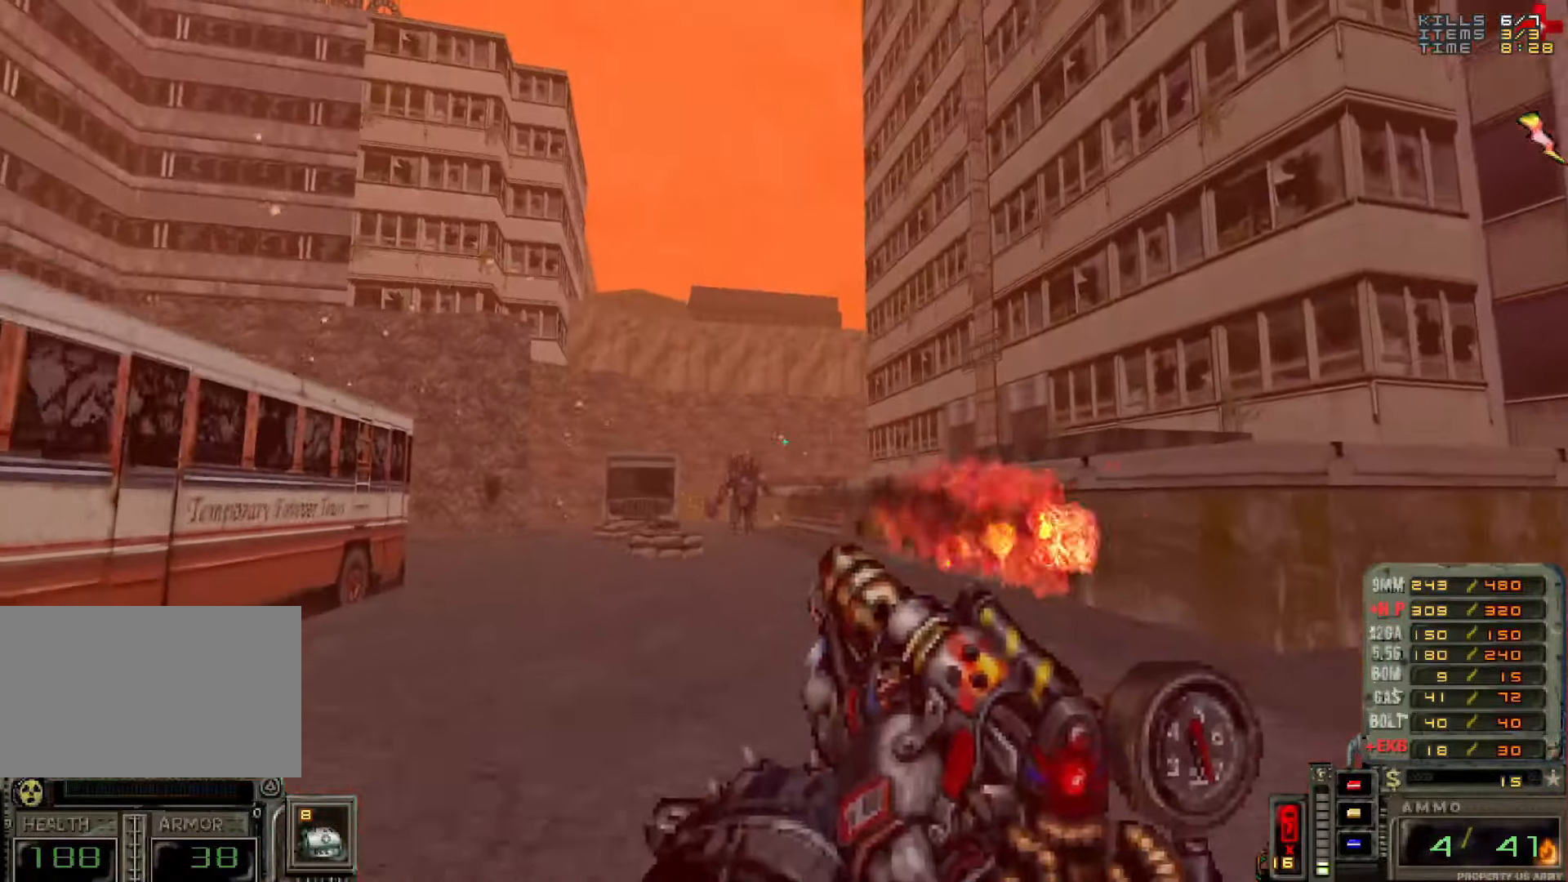
{"keys": ["a", "w"], "mouse": [], "events": [[33, "a", "up"], [183, "a", "down"], [267, "a", "up"], [467, "a", "down"]]}
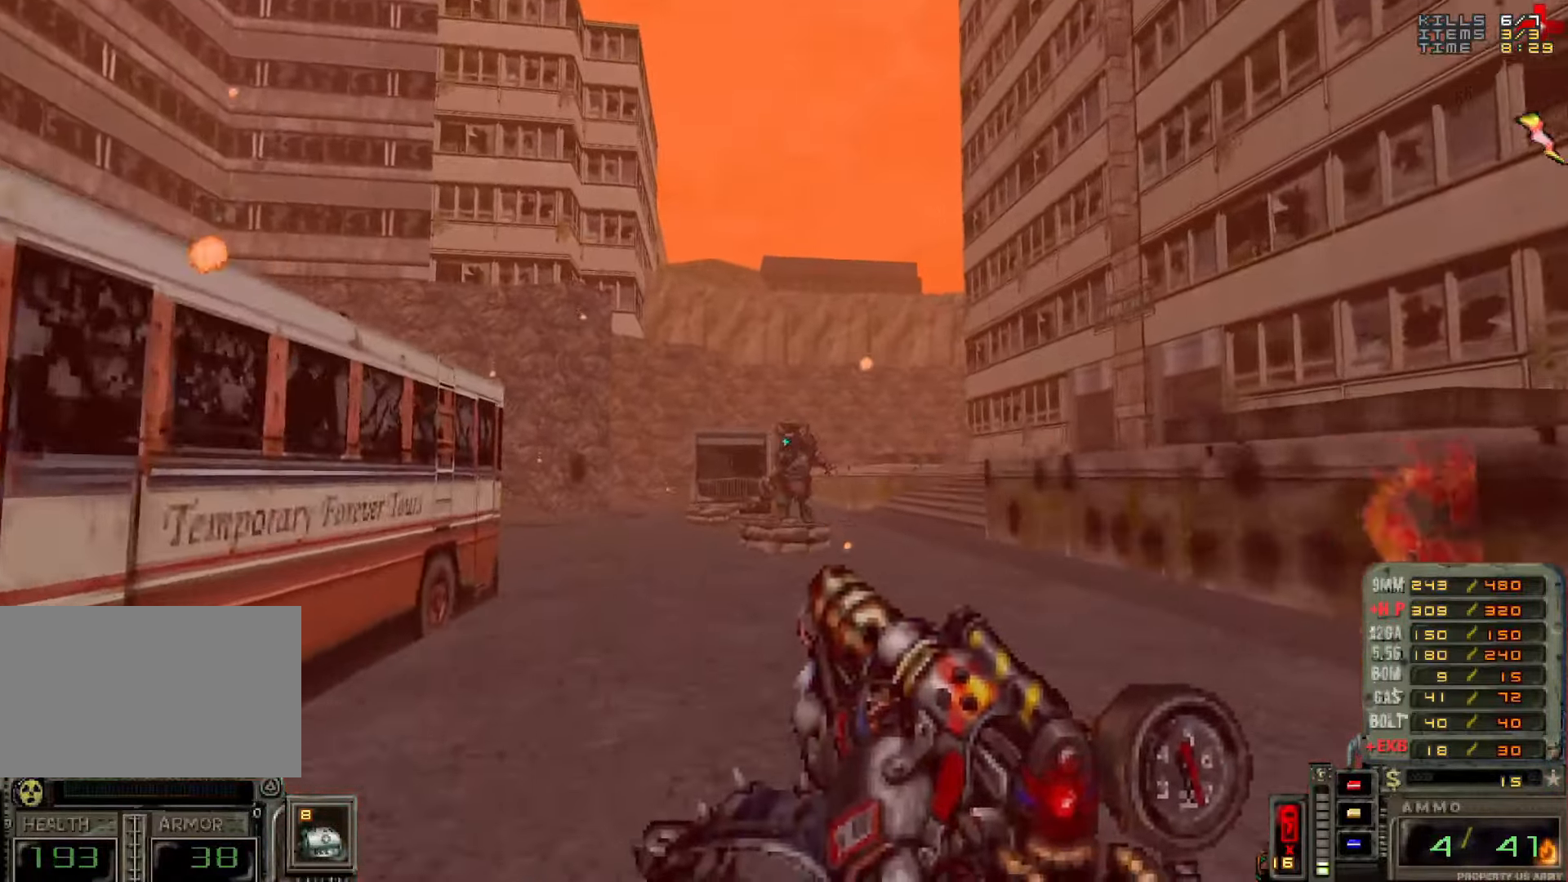
{"keys": ["a", "w"], "mouse": ["left"], "events": [[50, "a", "up"], [50, "mouse_left", "down"], [133, "a", "down"]]}
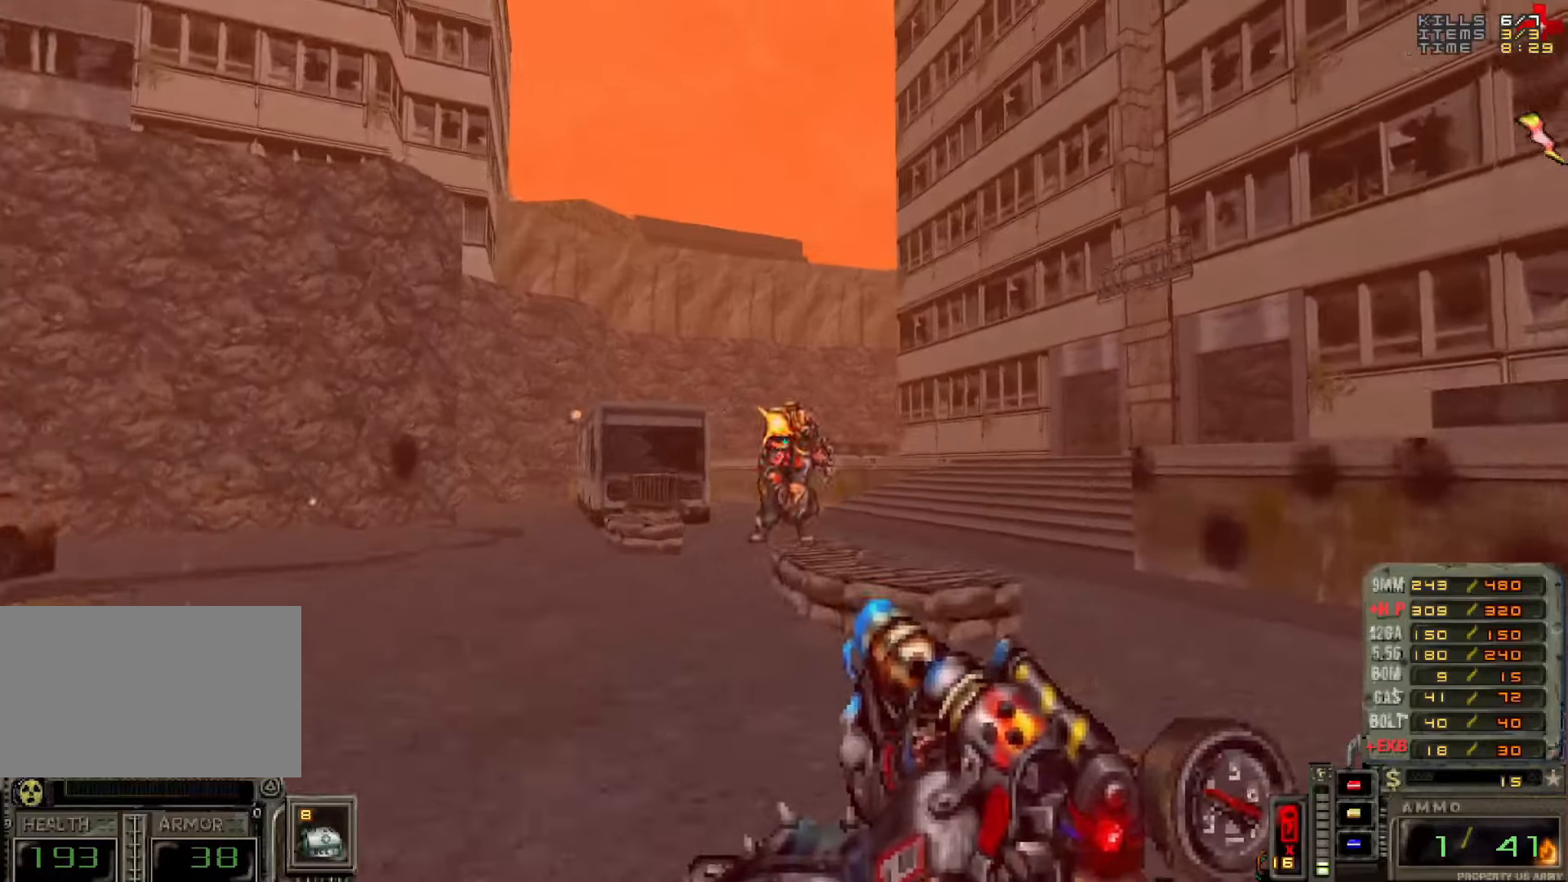
{"keys": ["a"], "mouse": ["left"], "events": [[400, "w", "up"]]}
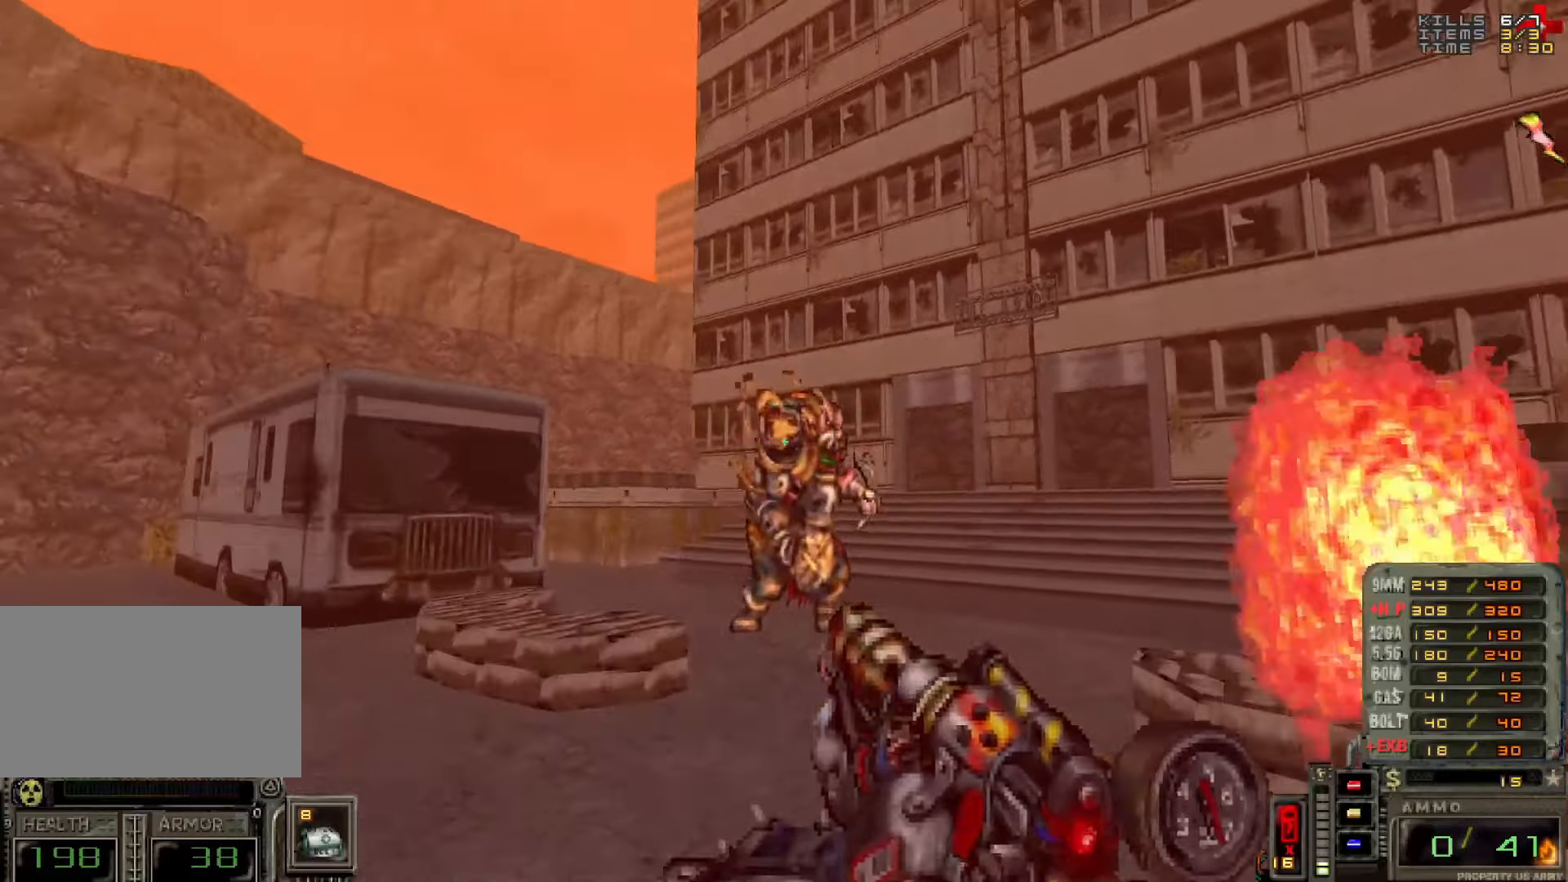
{"keys": ["a", "w"], "mouse": [], "events": [[216, "w", "down"], [400, "mouse_left", "up"]]}
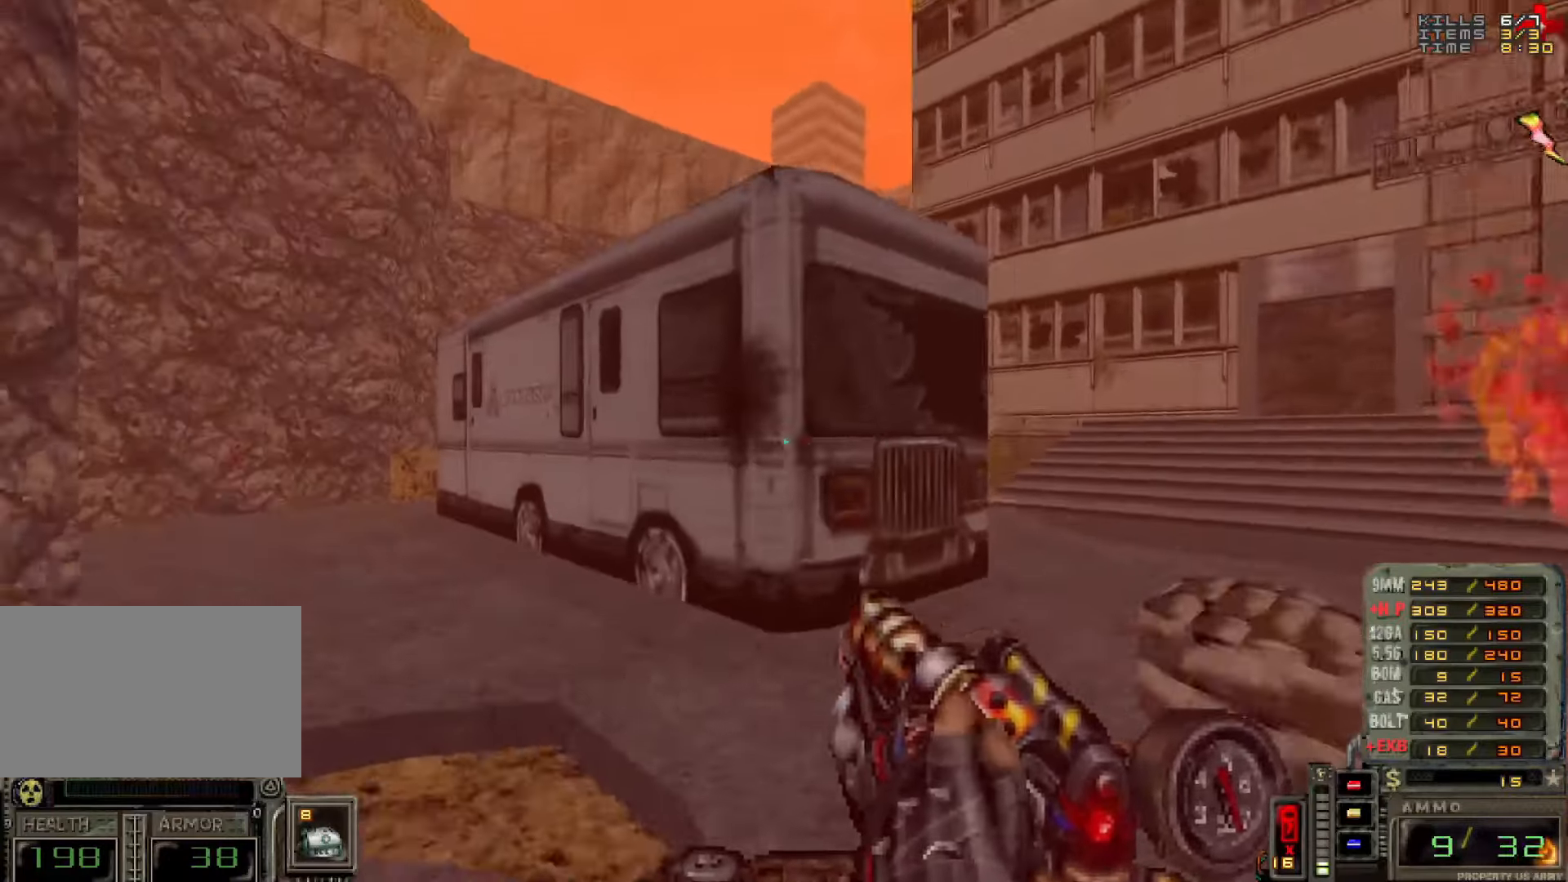
{"keys": ["a", "w"], "mouse": [], "events": [[50, "a", "up"], [150, "a", "down"]]}
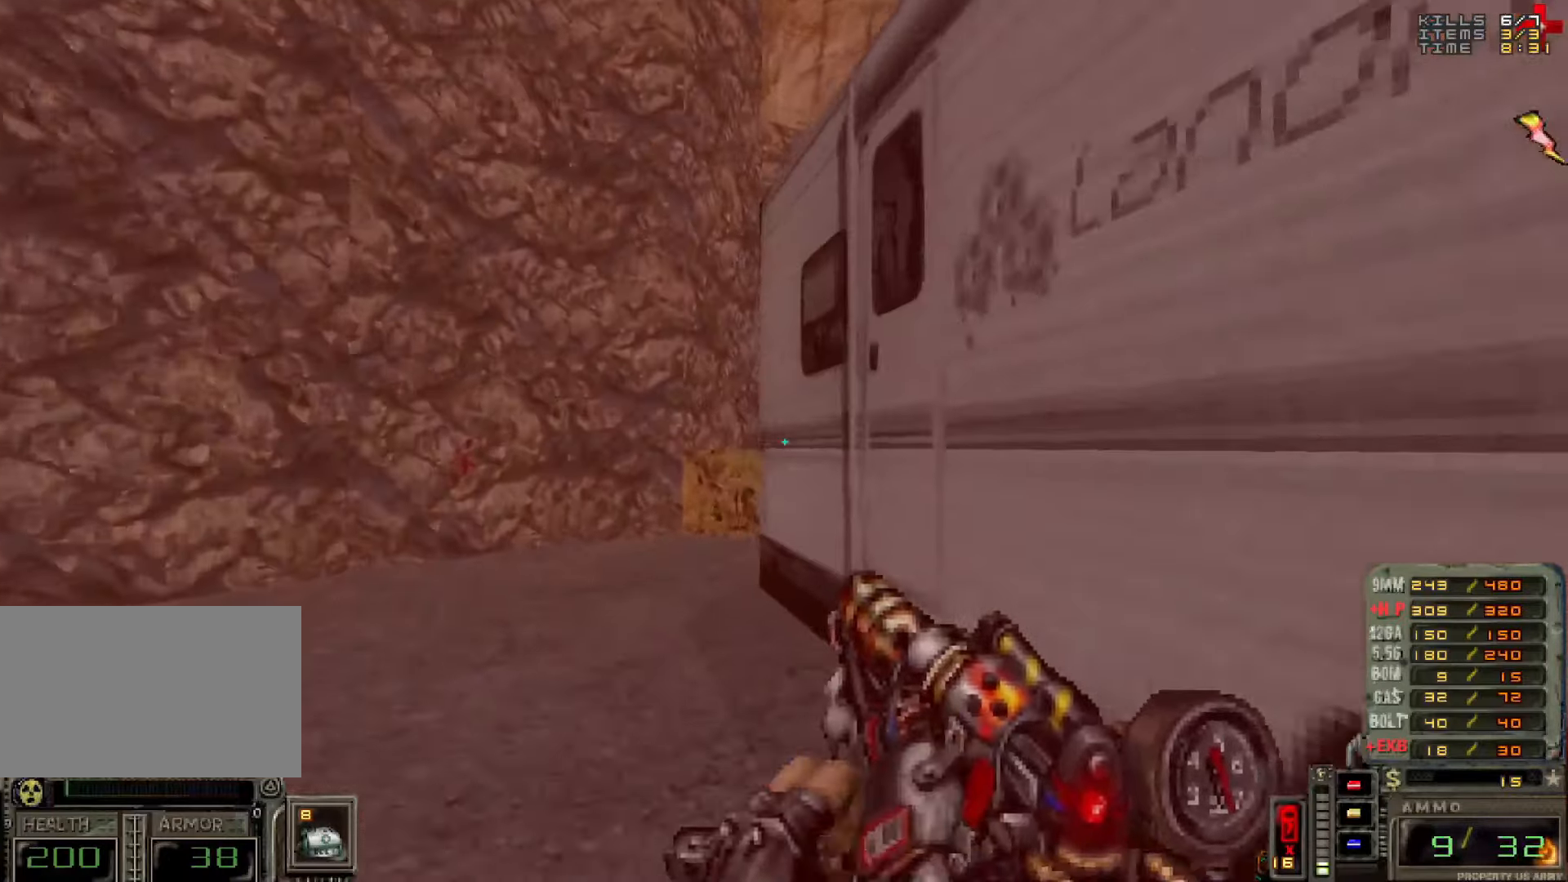
{"keys": ["a", "w"], "mouse": [], "events": [[16, "w", "up"], [116, "2", "down"], [150, "2", "up"], [150, "a", "up"], [250, "d", "down"], [300, "d", "up"], [300, "w", "down"], [383, "a", "down"]]}
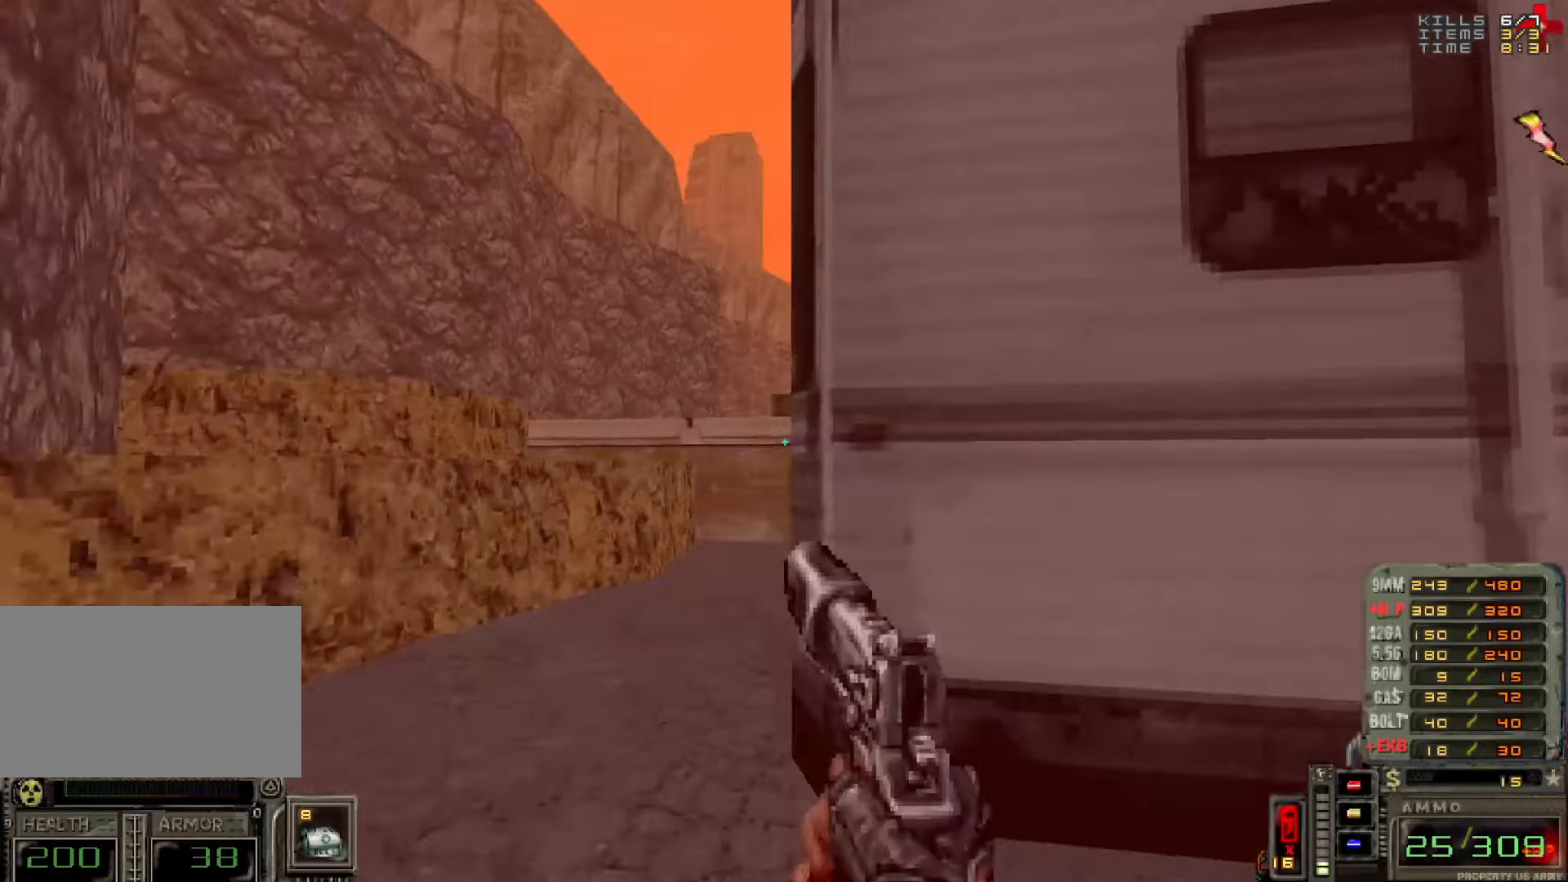
{"keys": ["w"], "mouse": [], "events": [[133, "a", "up"], [366, "a", "down"], [500, "a", "up"]]}
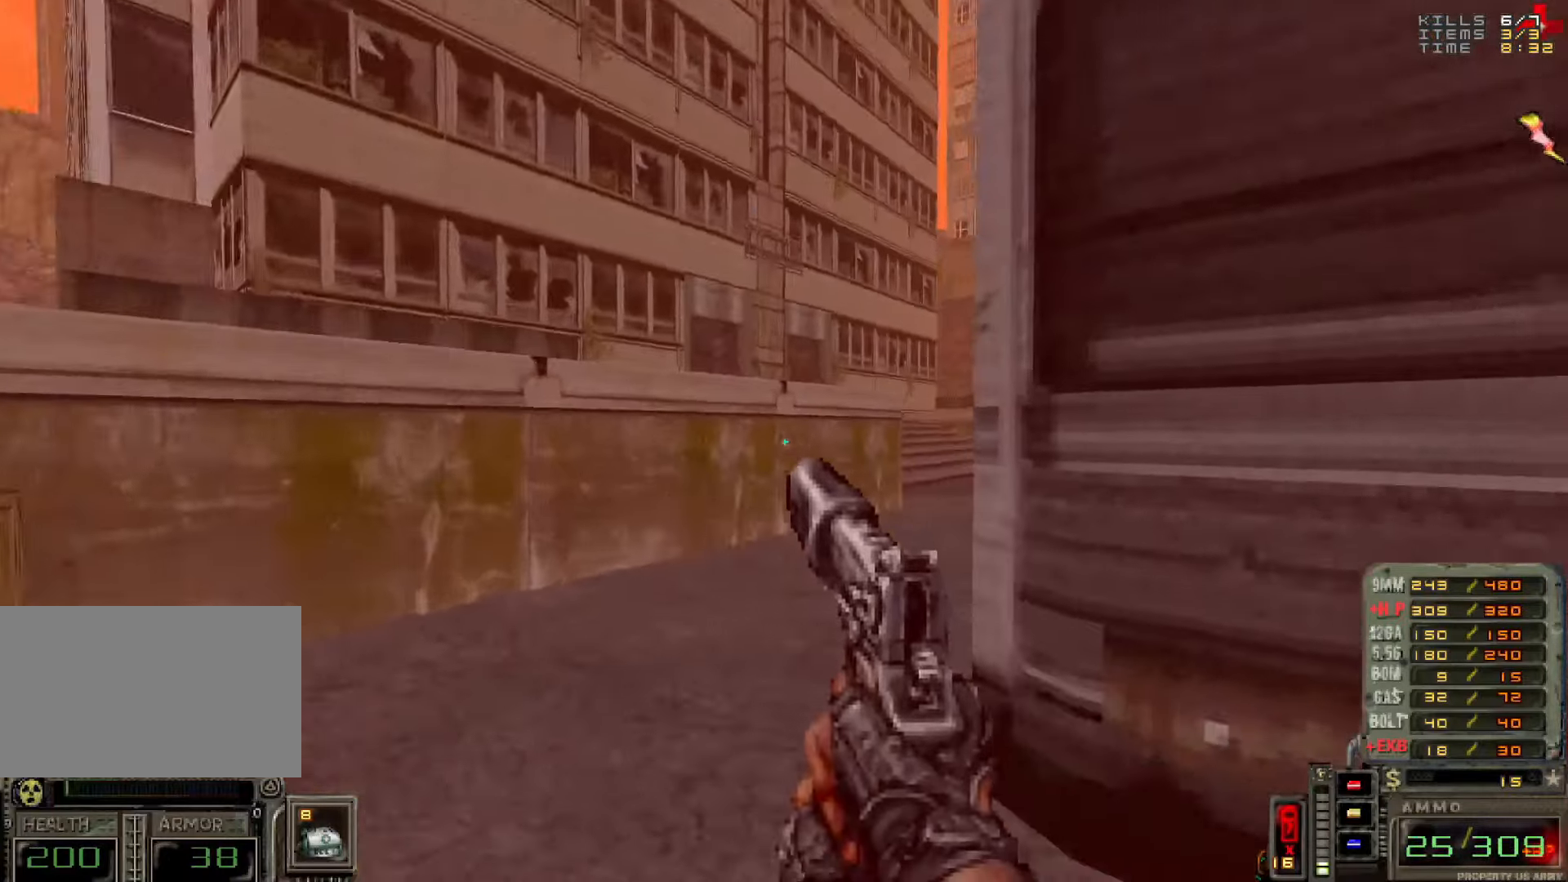
{"keys": ["a", "w"], "mouse": [], "events": [[50, "d", "down"], [183, "d", "up"], [233, "a", "down"]]}
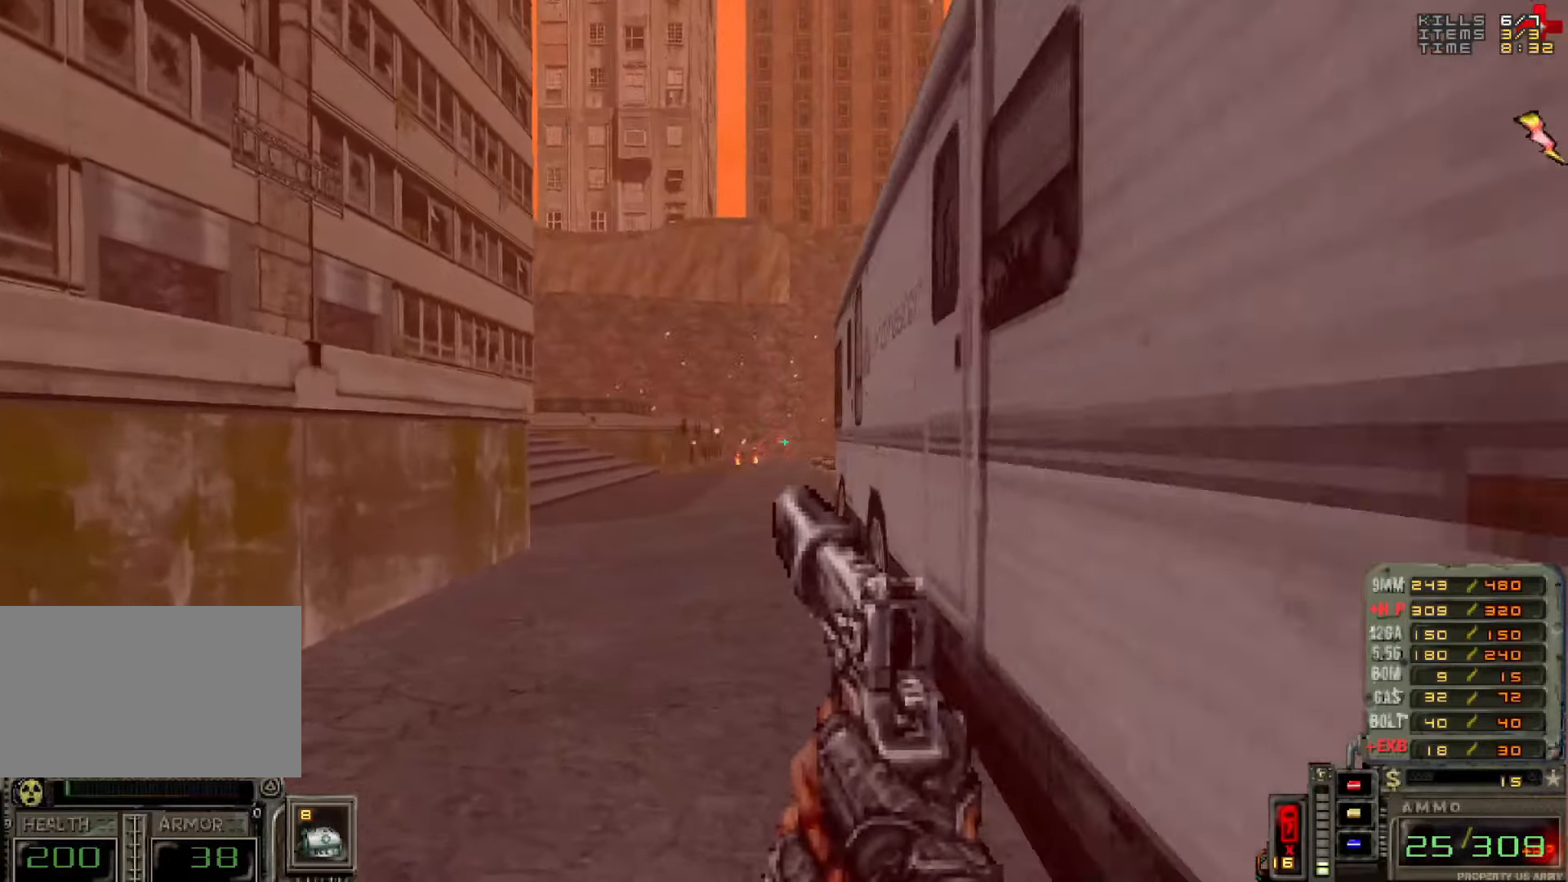
{"keys": ["a", "w"], "mouse": [], "events": [[16, "a", "up"], [66, "d", "down"], [200, "d", "up"], [250, "a", "down"]]}
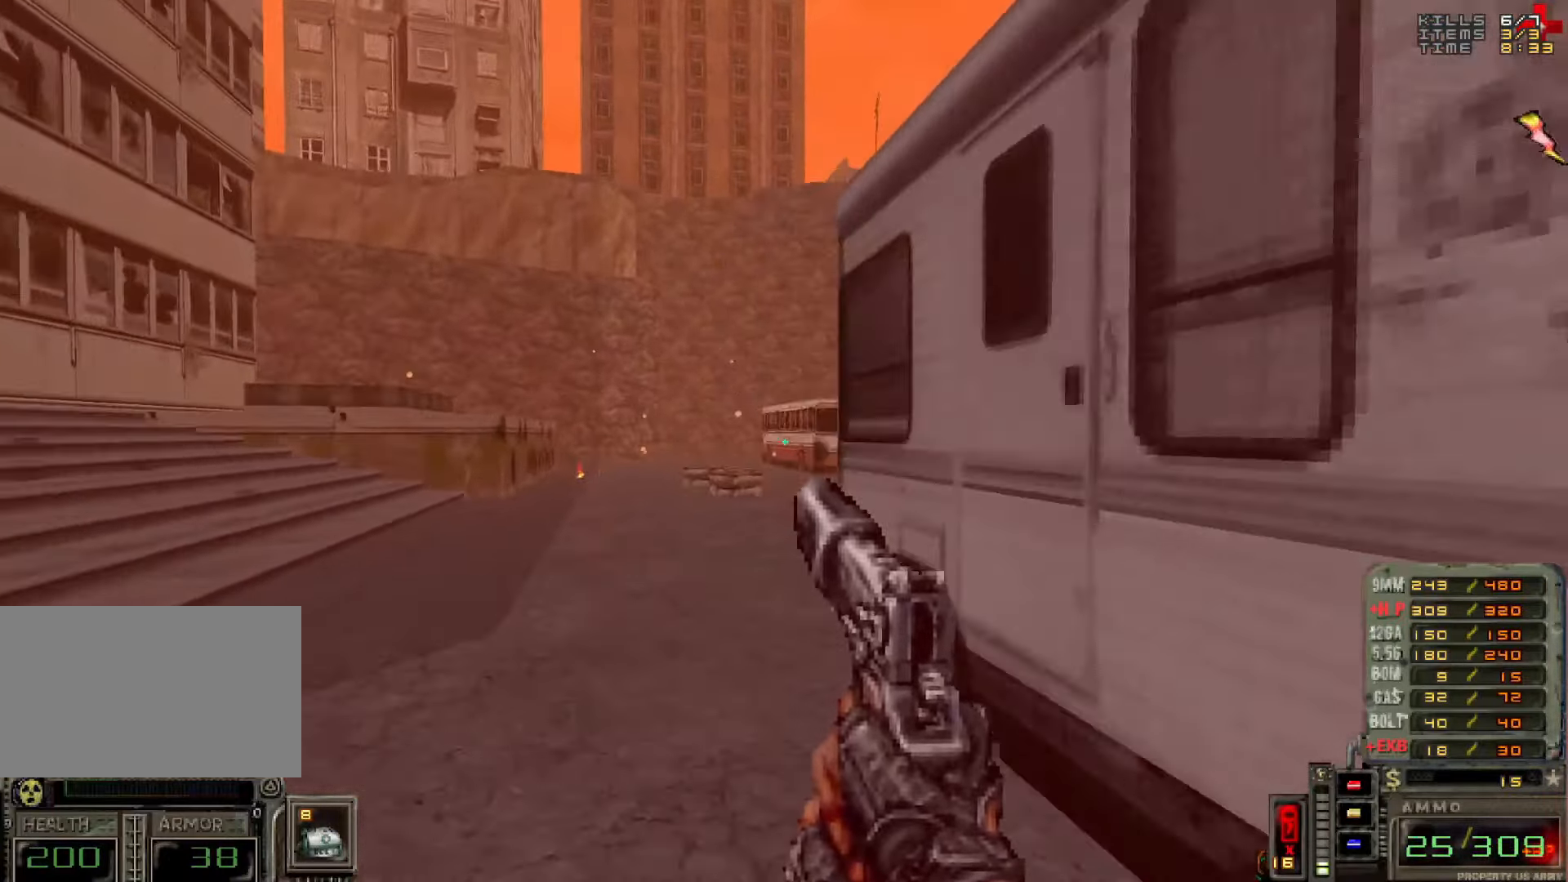
{"keys": ["a", "w"], "mouse": [], "events": [[216, "a", "up"], [366, "a", "down"]]}
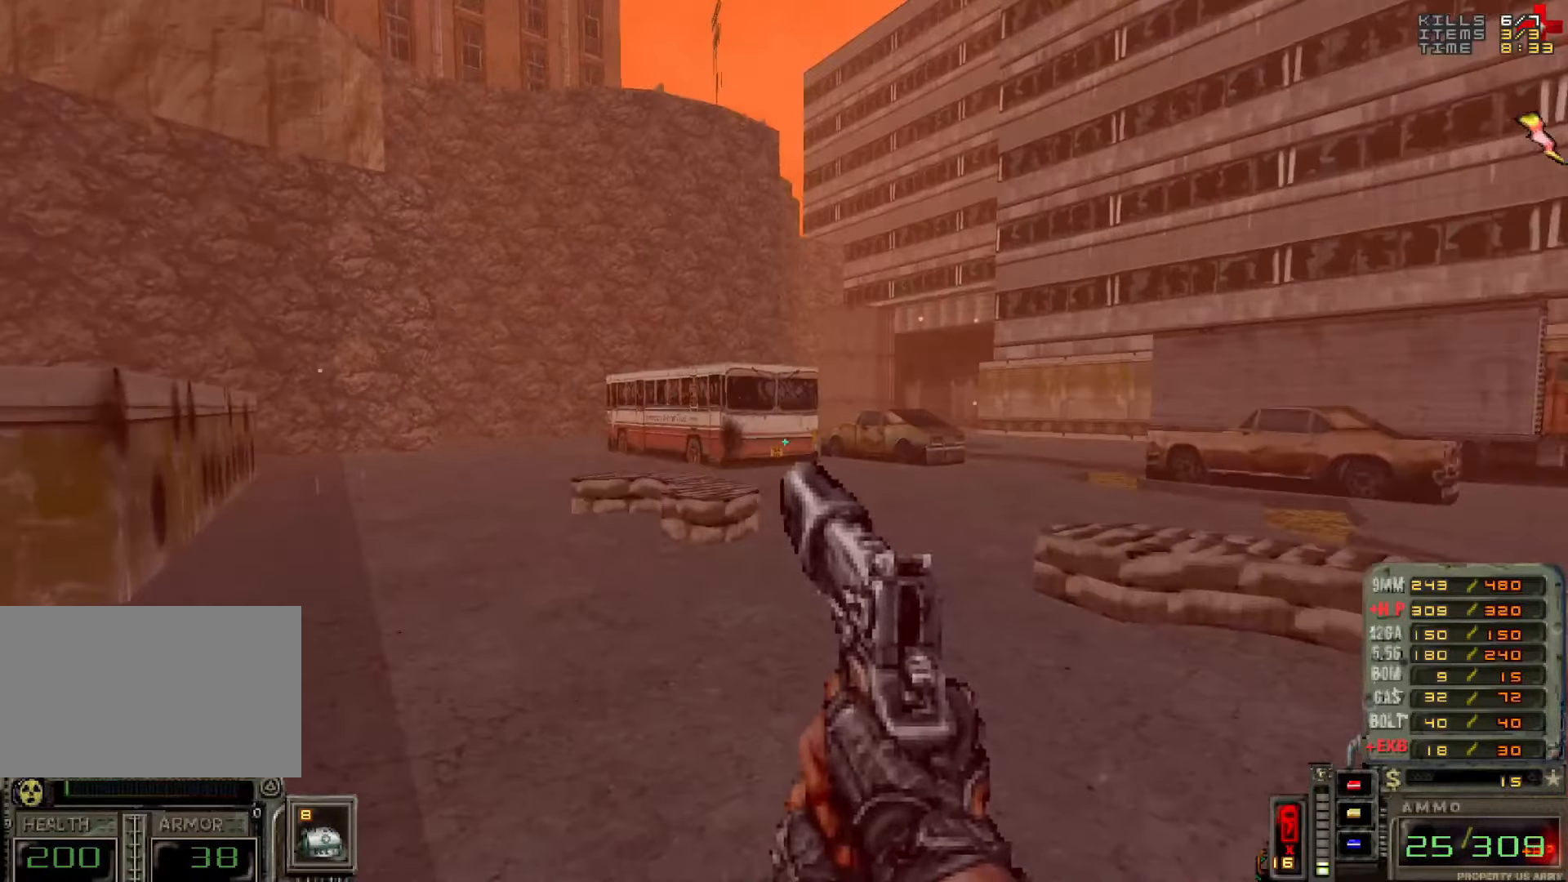
{"keys": ["a", "s"], "mouse": [], "events": [[100, "a", "up"], [150, "a", "down"], [383, "w", "up"], [466, "s", "down"]]}
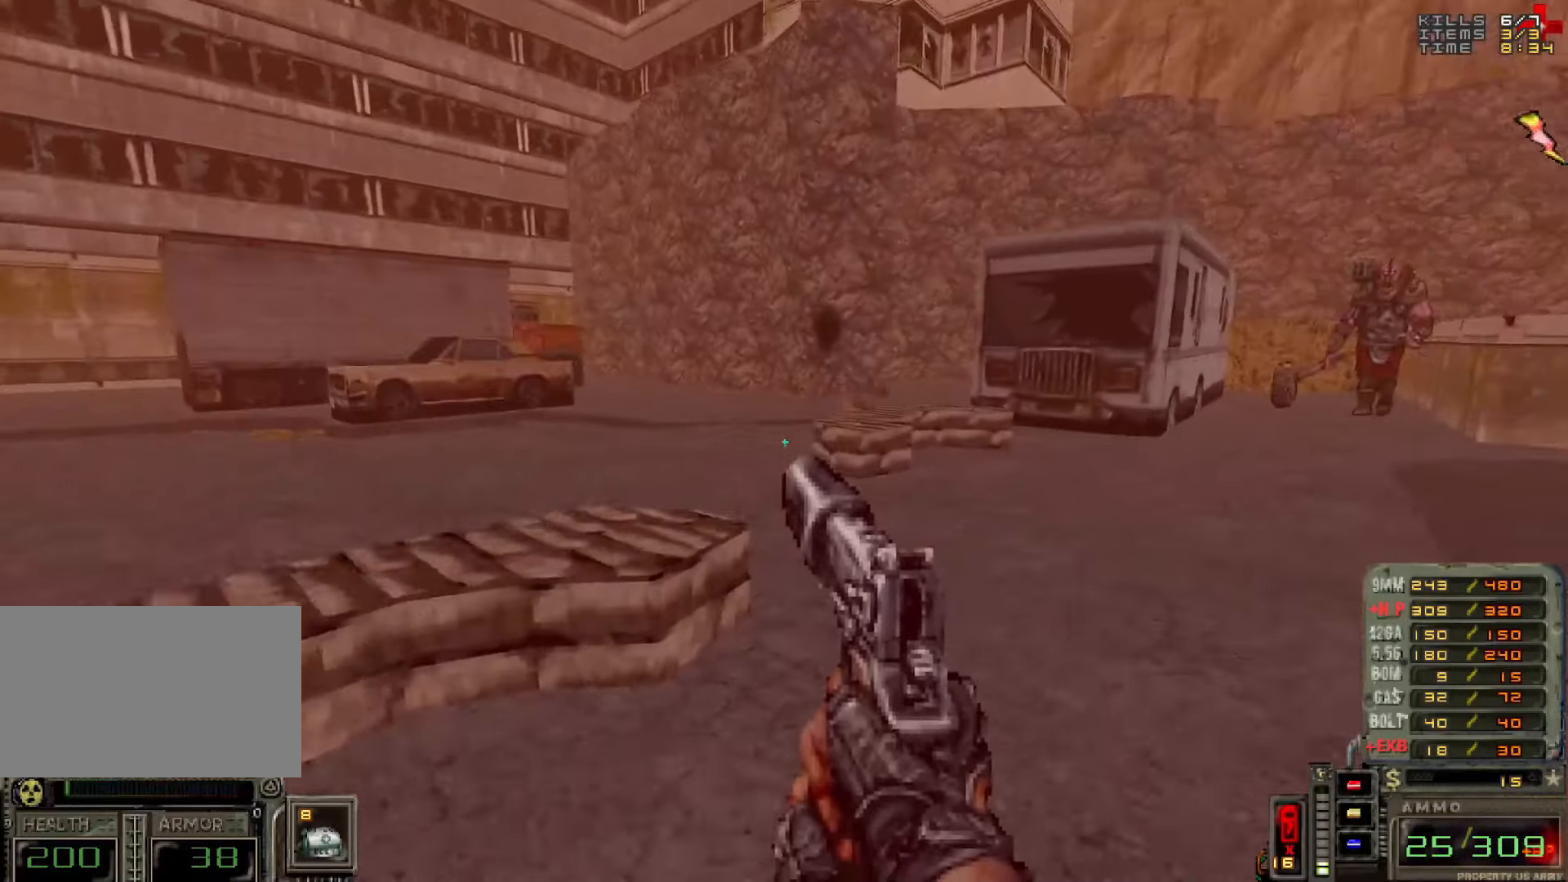
{"keys": ["s"], "mouse": [], "events": [[250, "a", "up"], [333, "a", "down"], [483, "a", "up"]]}
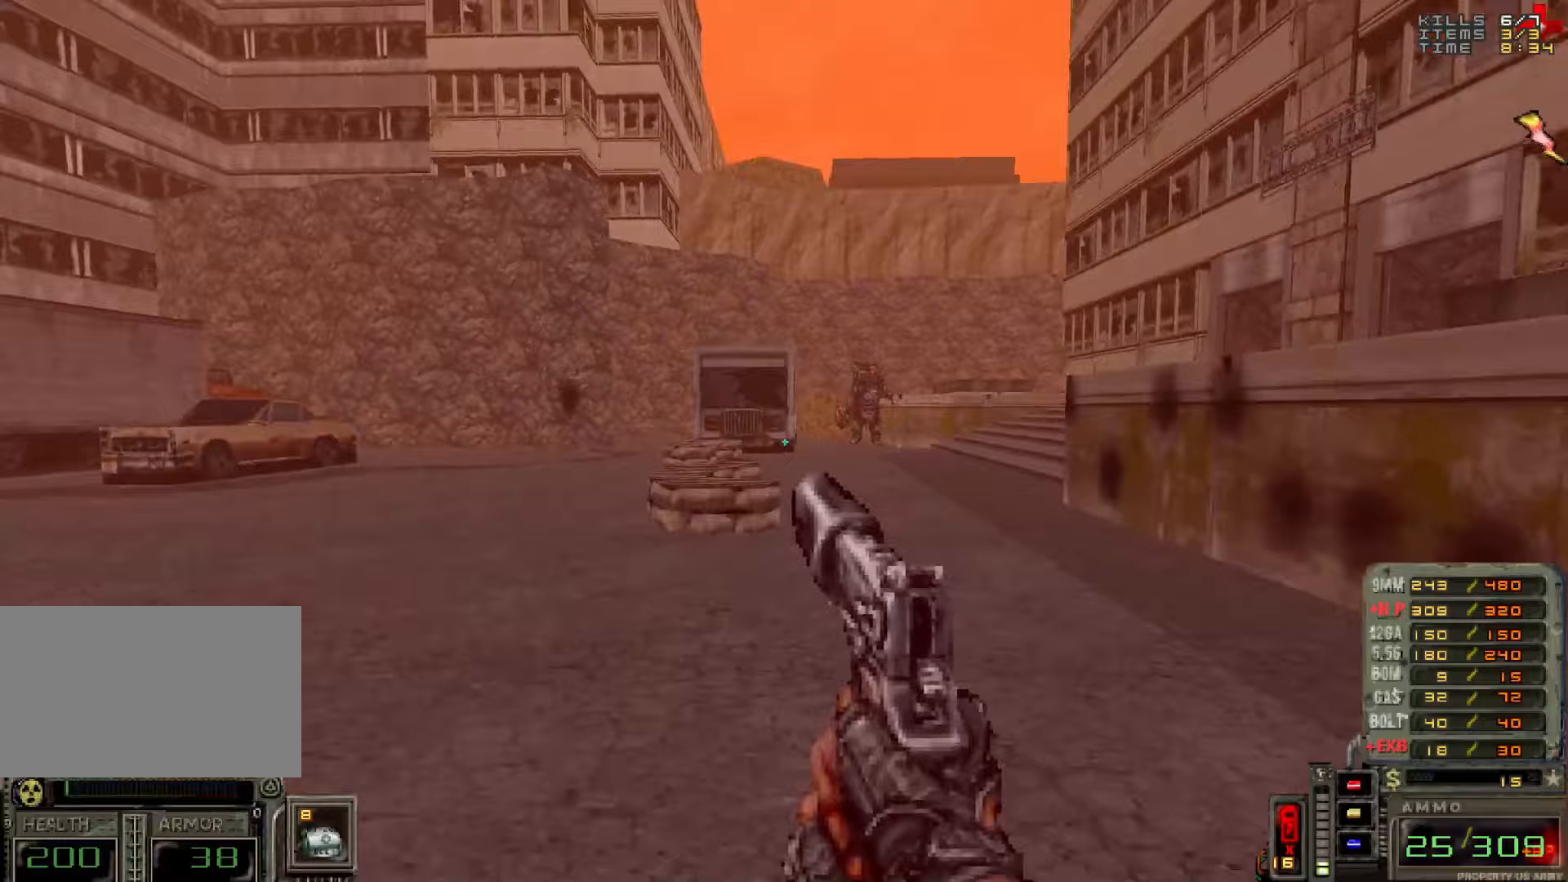
{"keys": ["s"], "mouse": ["left"], "events": [[317, "a", "down"], [367, "mouse_left", "down"], [500, "a", "up"]]}
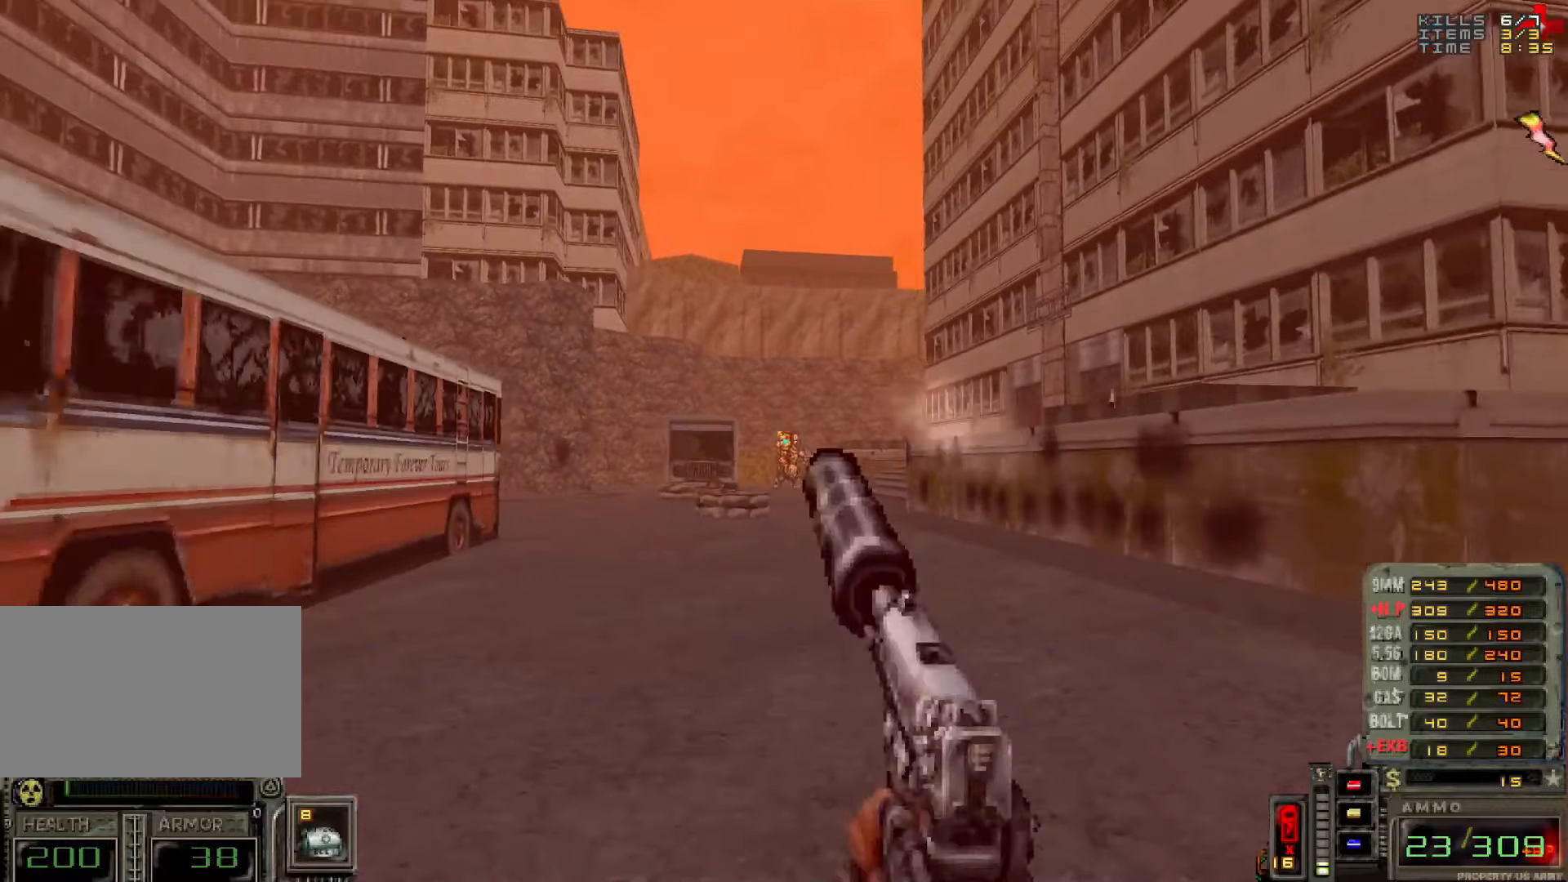
{"keys": ["a", "w"], "mouse": [], "events": [[50, "a", "down"], [183, "s", "up"], [383, "mouse_left", "up"], [433, "w", "down"]]}
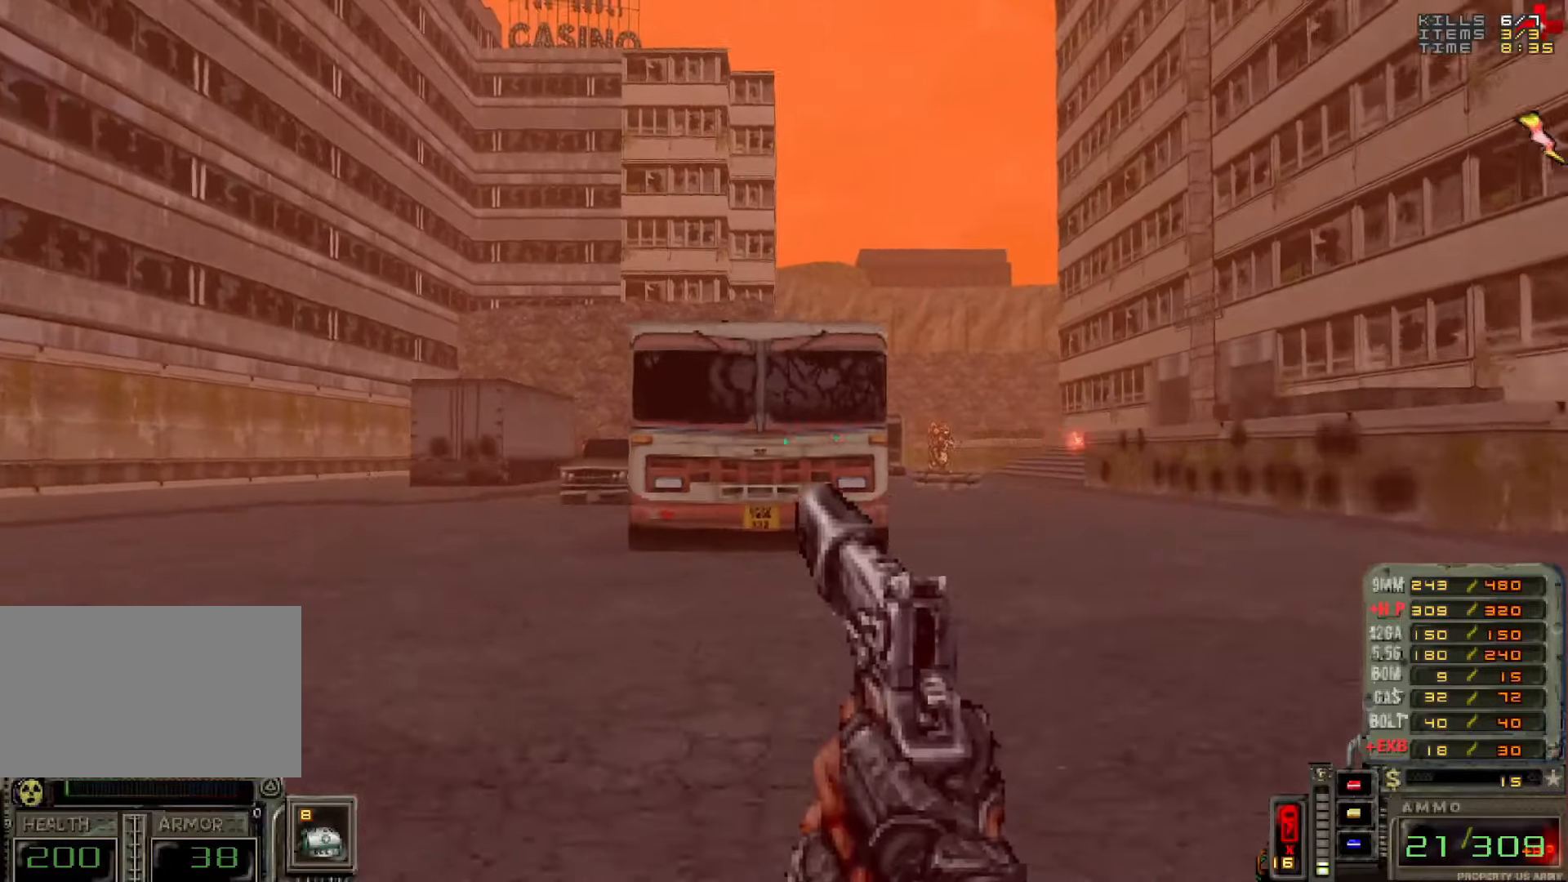
{"keys": ["a"], "mouse": [], "events": [[300, "w", "up"]]}
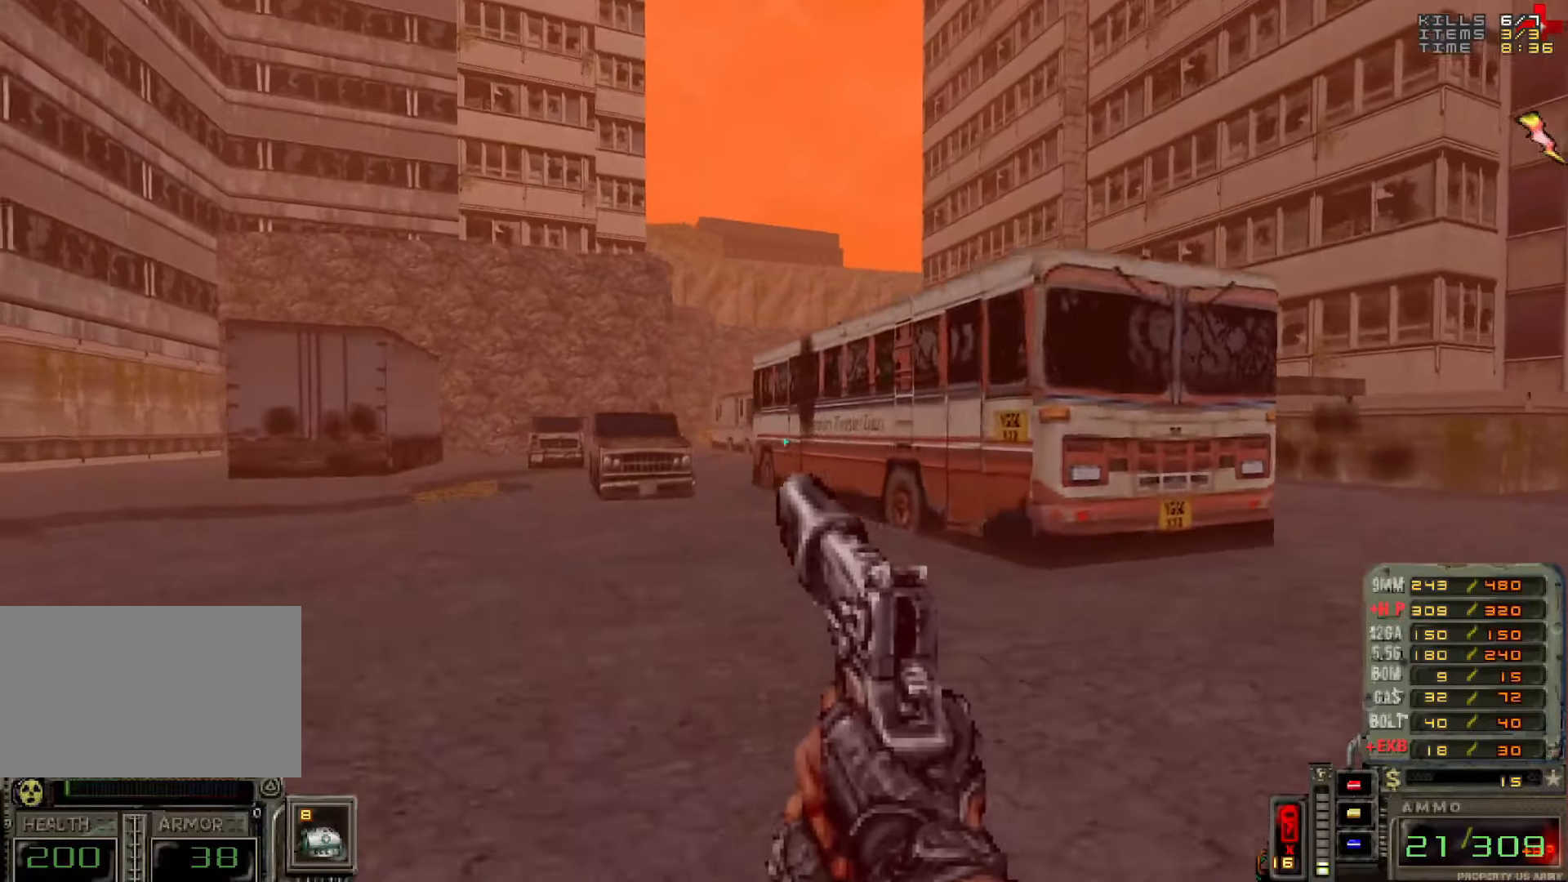
{"keys": ["a", "w"], "mouse": [], "events": [[133, "a", "up"], [133, "w", "down"], [317, "a", "down"]]}
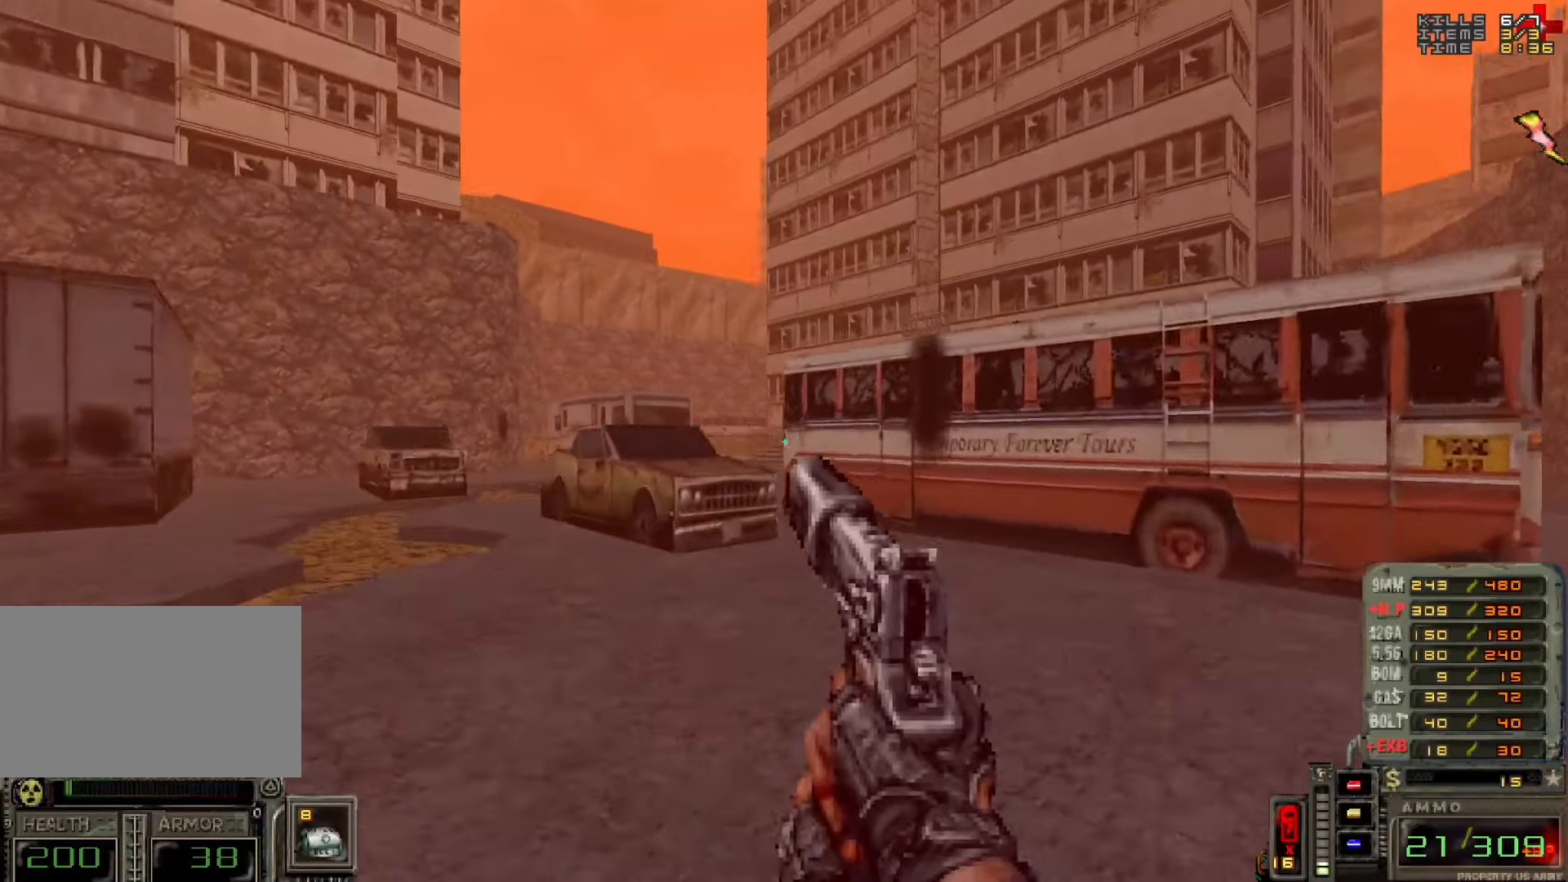
{"keys": ["s"], "mouse": [], "events": [[150, "w", "up"], [283, "a", "up"], [467, "s", "down"]]}
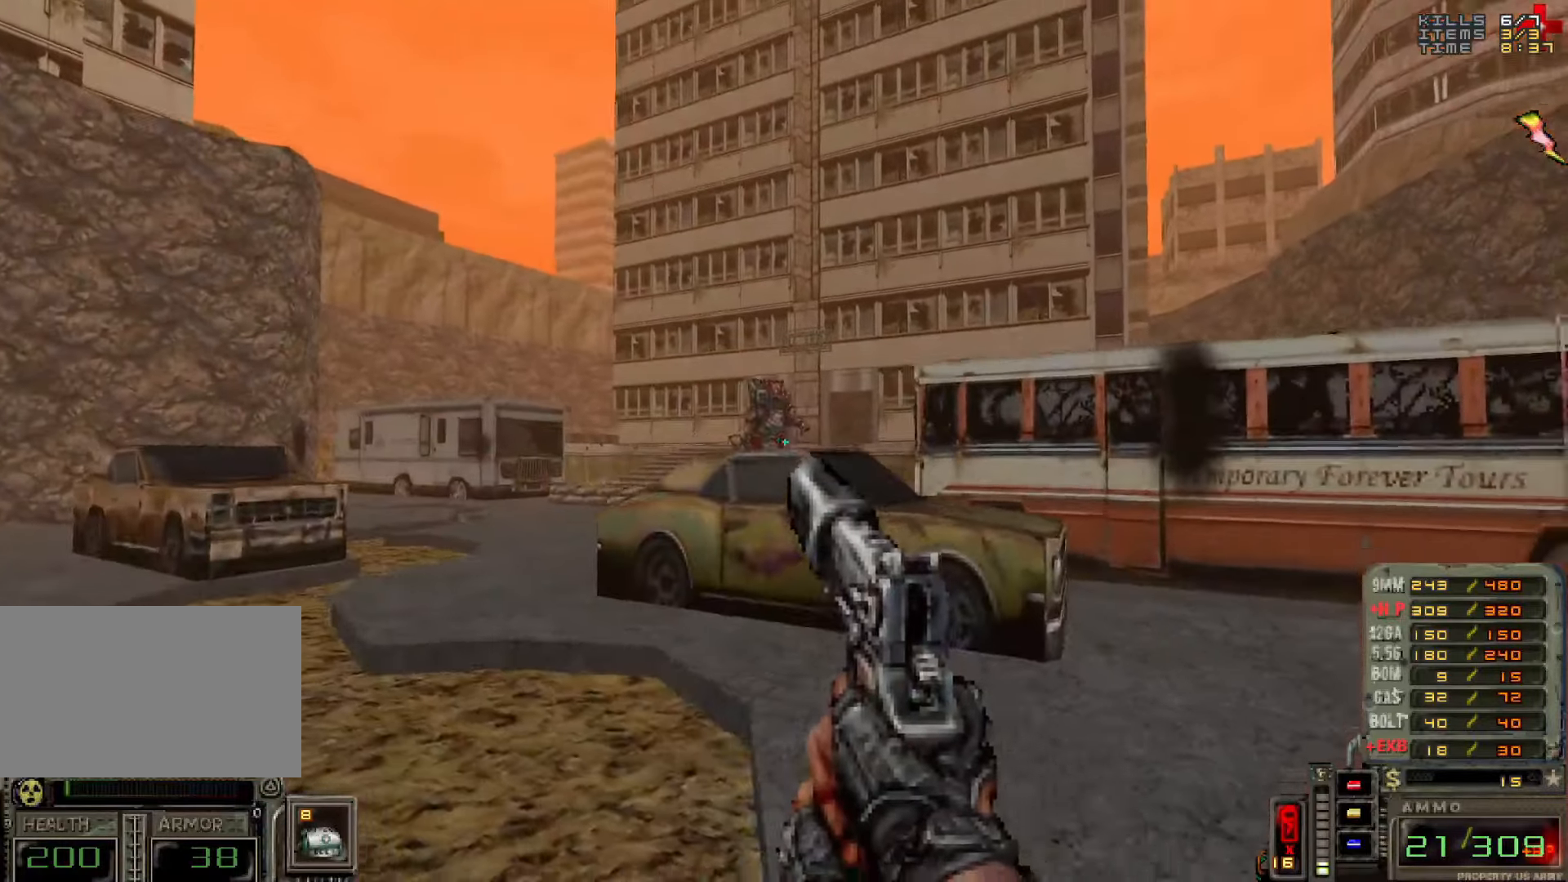
{"keys": ["d"], "mouse": ["left"], "events": [[17, "a", "down"], [67, "s", "up"], [117, "mouse_left", "down"], [150, "a", "up"], [200, "d", "down"], [350, "s", "down"], [500, "s", "up"]]}